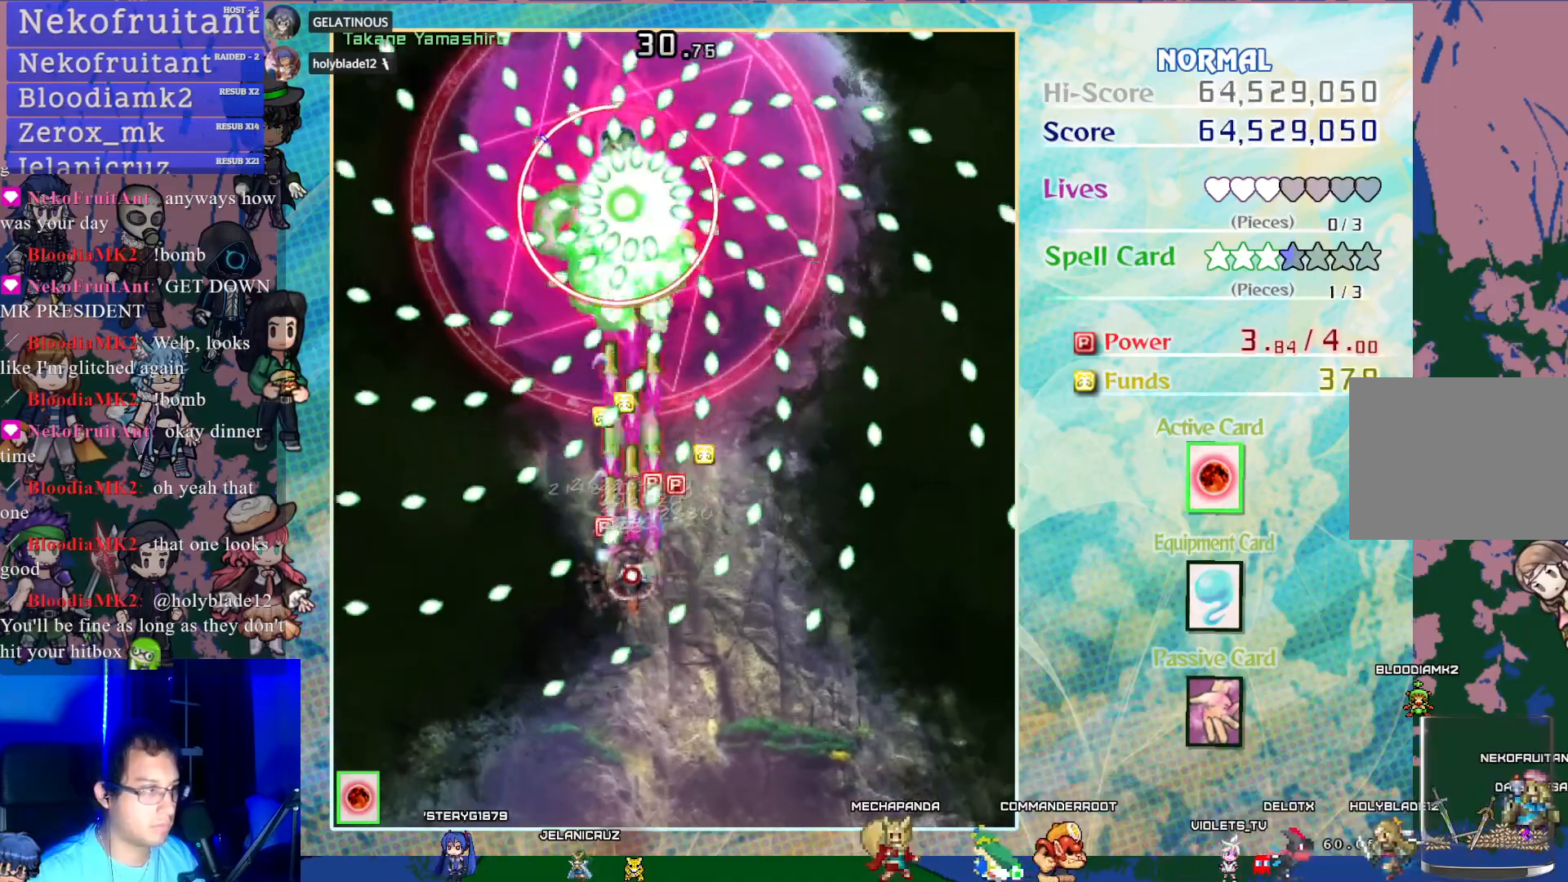
Gameplay with a controller (PlayStation layout); each line is a JSON object with the inputs held at the frame after it. "events" lists button and stick changes between this image and that frame as [ms after this image, input, new state], when the widget could be followed in between. Not read: L3 R3 right_stick.
{"buttons": ["CROSS", "SQUARE"], "left_stick": "center", "events": [[83, "DPAD_DOWN", "down"], [217, "DPAD_DOWN", "up"]]}
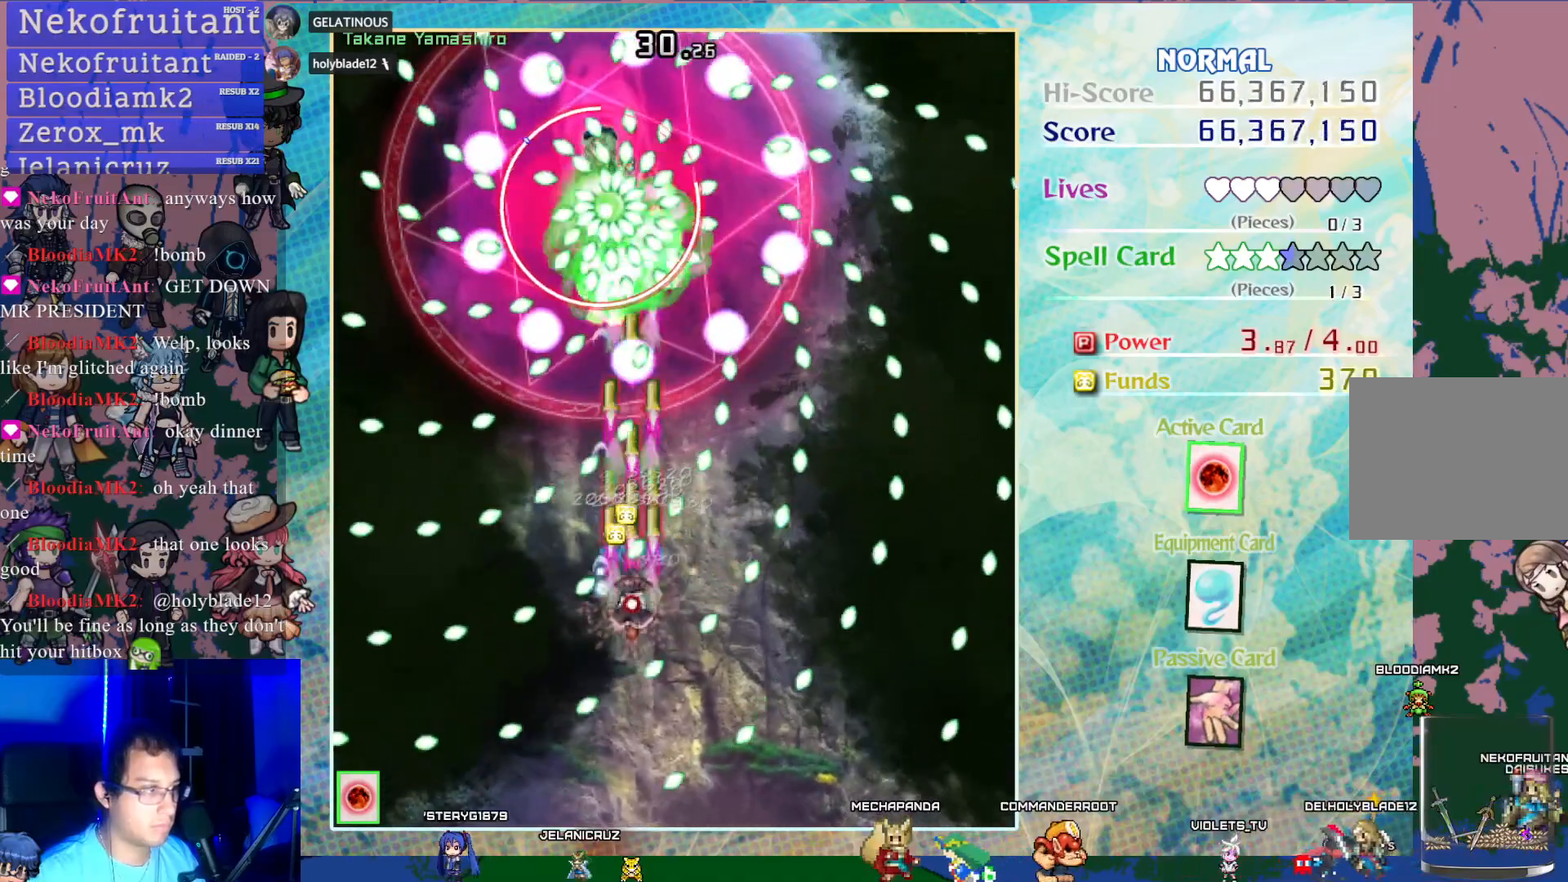
{"buttons": ["CROSS", "SQUARE", "DPAD_RIGHT"], "left_stick": "center", "events": [[167, "DPAD_DOWN", "down"], [267, "DPAD_DOWN", "up"], [500, "DPAD_RIGHT", "down"]]}
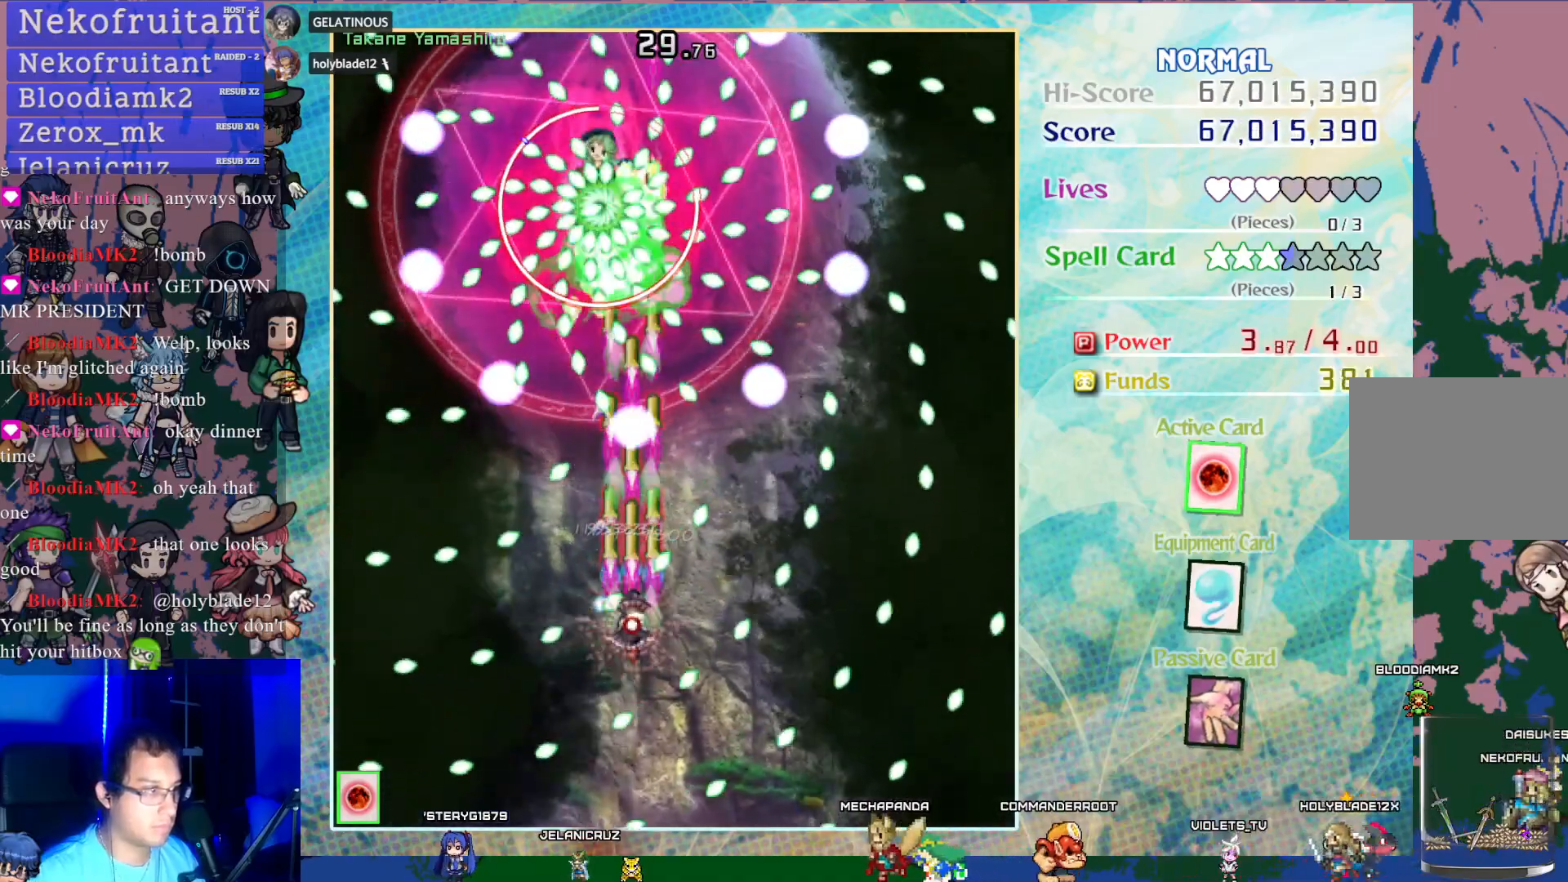
{"buttons": ["CROSS", "SQUARE", "DPAD_LEFT"], "left_stick": "center", "events": [[133, "DPAD_RIGHT", "up"], [483, "DPAD_LEFT", "down"]]}
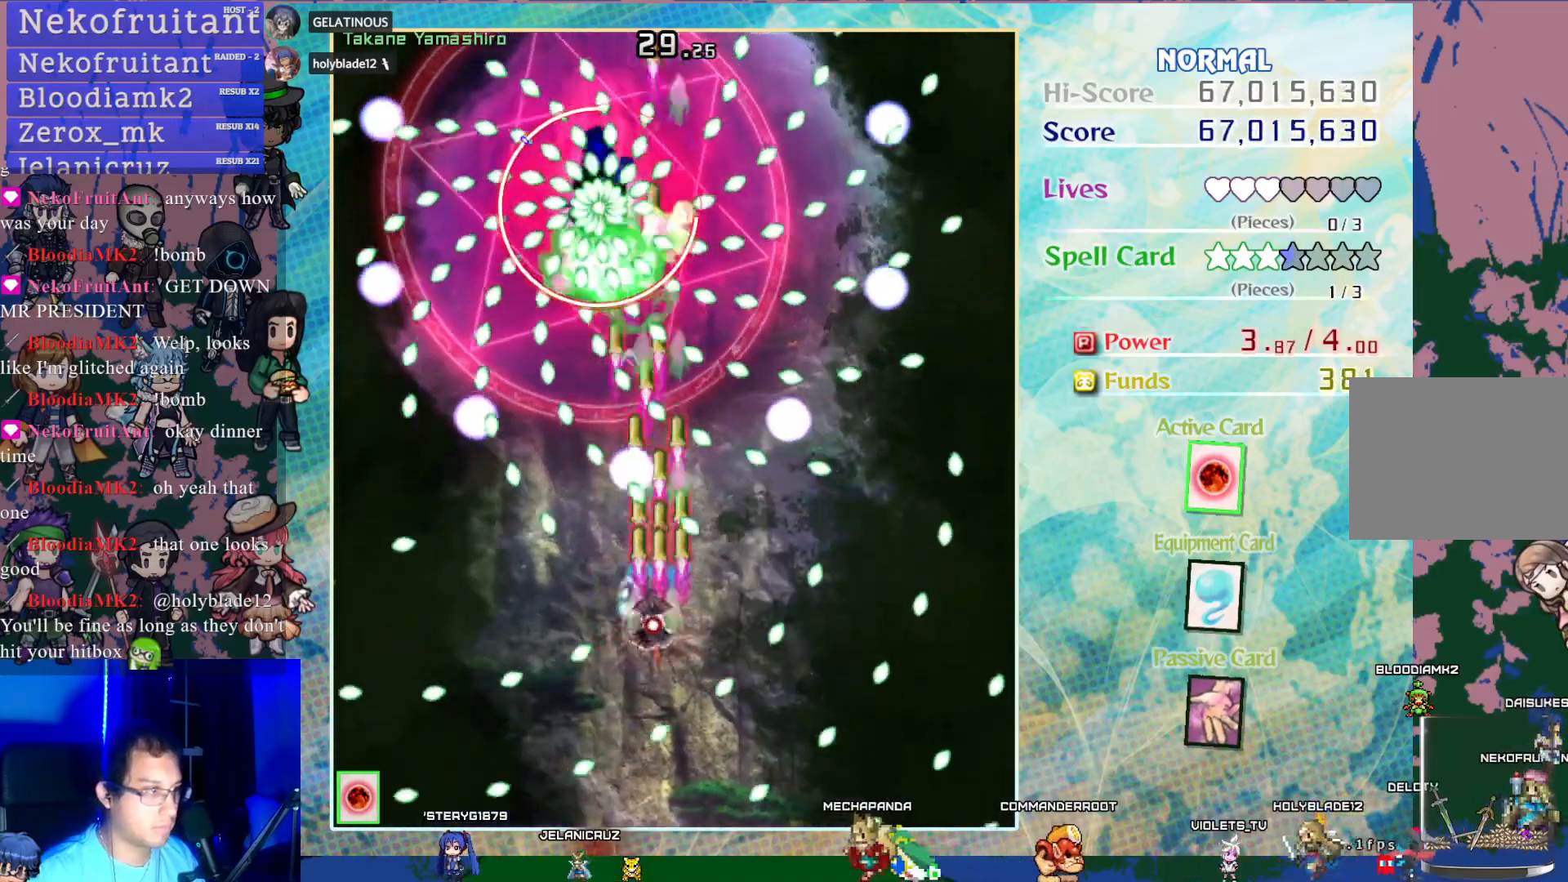
{"buttons": ["CROSS", "SQUARE"], "left_stick": "center", "events": [[83, "DPAD_LEFT", "up"], [167, "DPAD_UP", "down"], [383, "DPAD_RIGHT", "down"], [400, "DPAD_RIGHT", "up"], [417, "DPAD_UP", "up"]]}
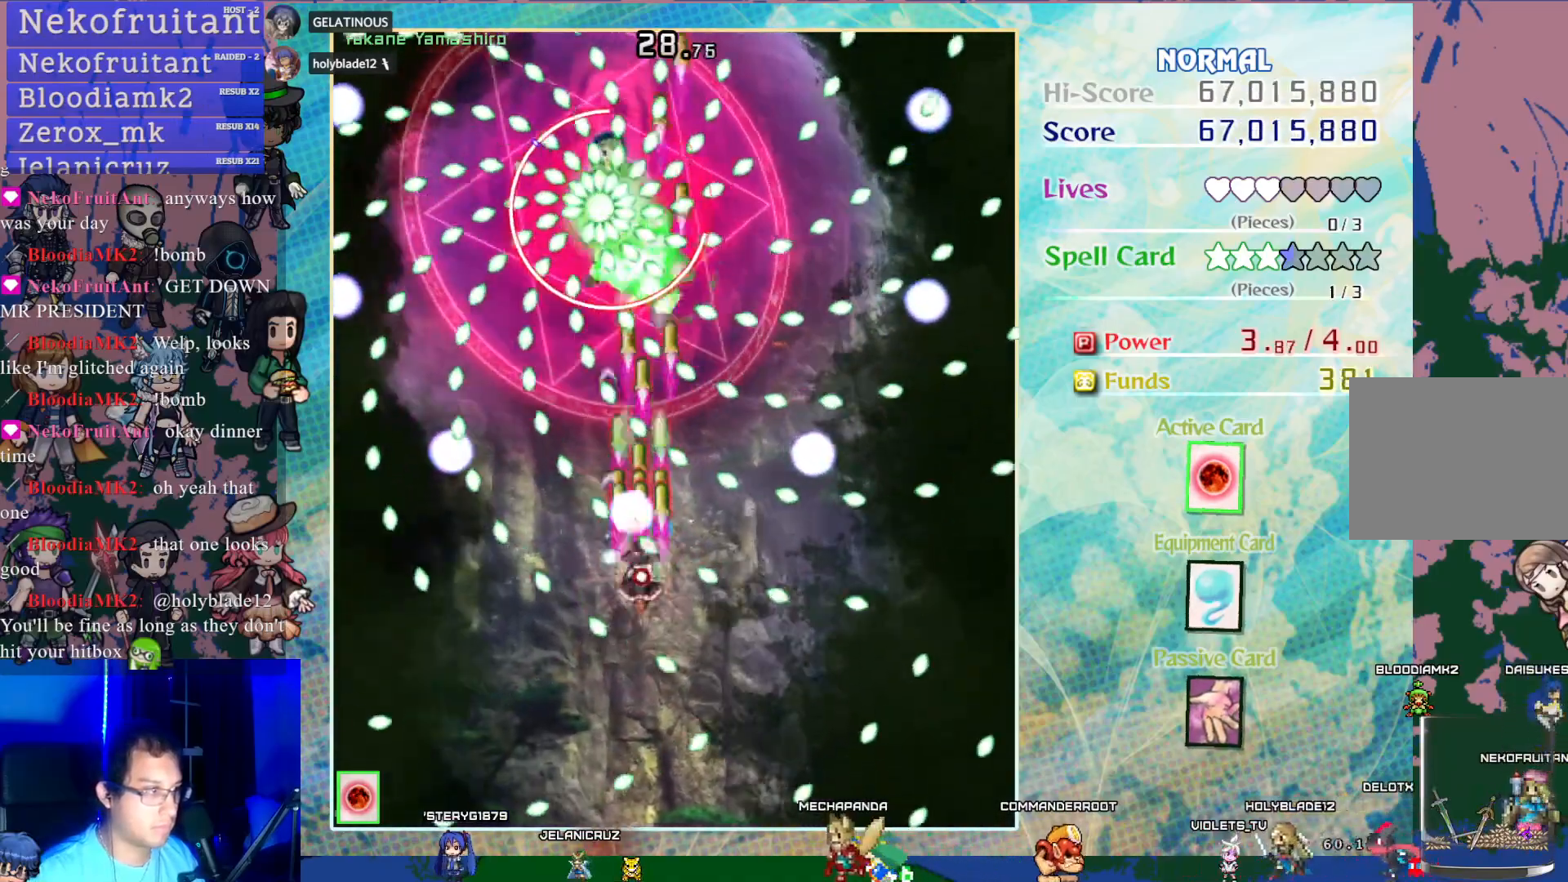
{"buttons": ["CROSS", "SQUARE"], "left_stick": "center", "events": [[33, "DPAD_DOWN", "down"], [33, "DPAD_LEFT", "down"], [100, "DPAD_LEFT", "up"], [150, "DPAD_DOWN", "up"], [267, "DPAD_DOWN", "down"], [383, "DPAD_DOWN", "up"]]}
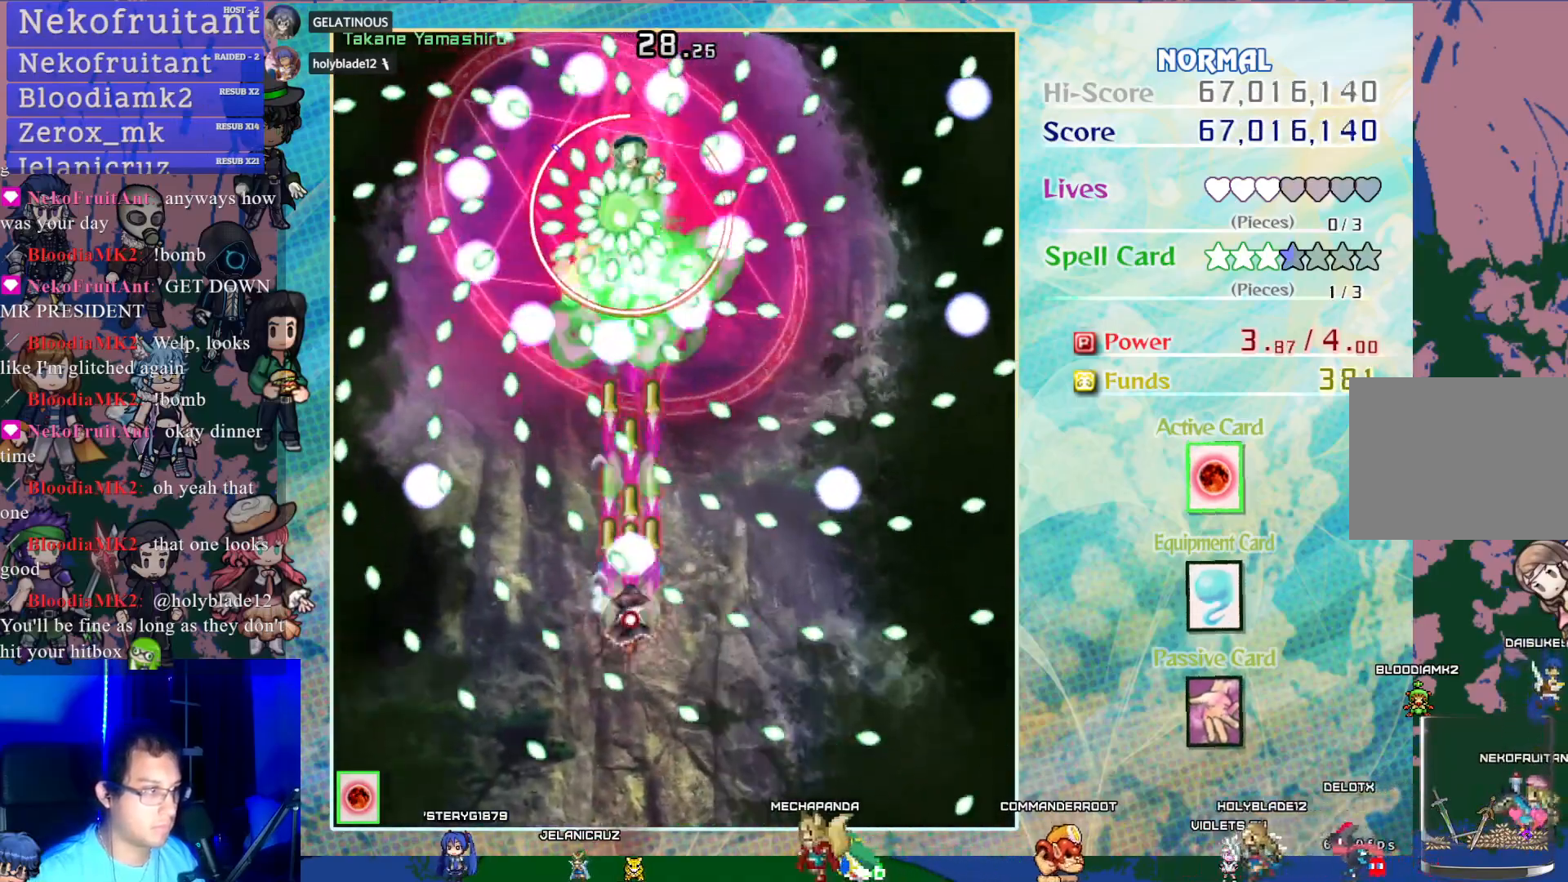
{"buttons": ["CROSS", "SQUARE", "DPAD_LEFT"], "left_stick": "center", "events": [[33, "DPAD_DOWN", "down"], [150, "DPAD_DOWN", "up"], [267, "DPAD_DOWN", "down"], [383, "DPAD_DOWN", "up"], [467, "DPAD_LEFT", "down"]]}
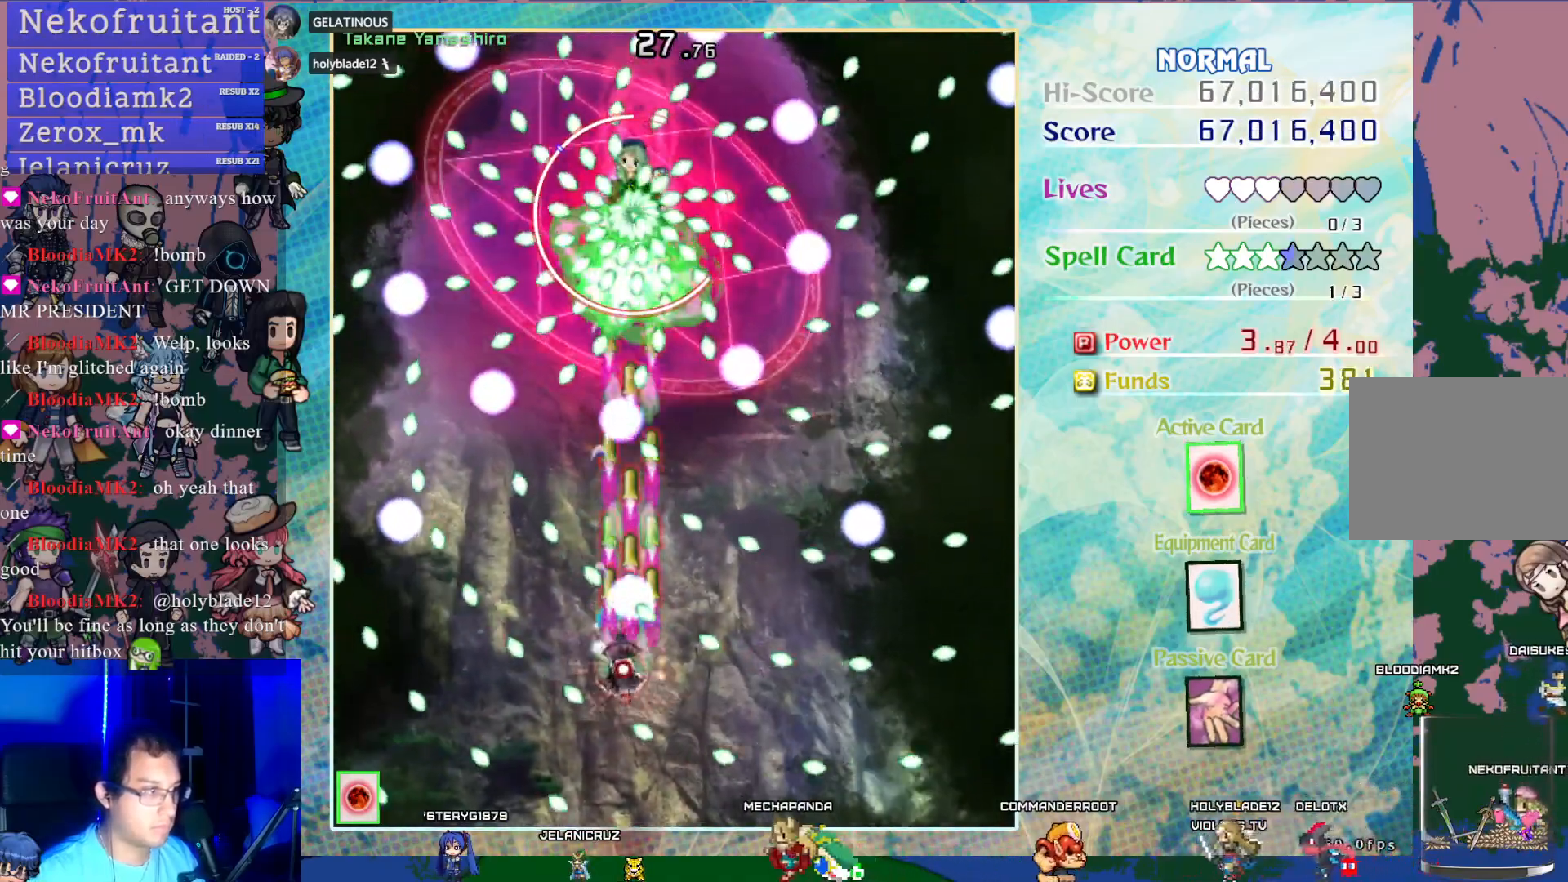
{"buttons": ["CROSS", "SQUARE", "DPAD_UP"], "left_stick": "center", "events": [[117, "DPAD_LEFT", "up"], [217, "DPAD_LEFT", "down"], [317, "DPAD_UP", "down"], [450, "DPAD_LEFT", "up"]]}
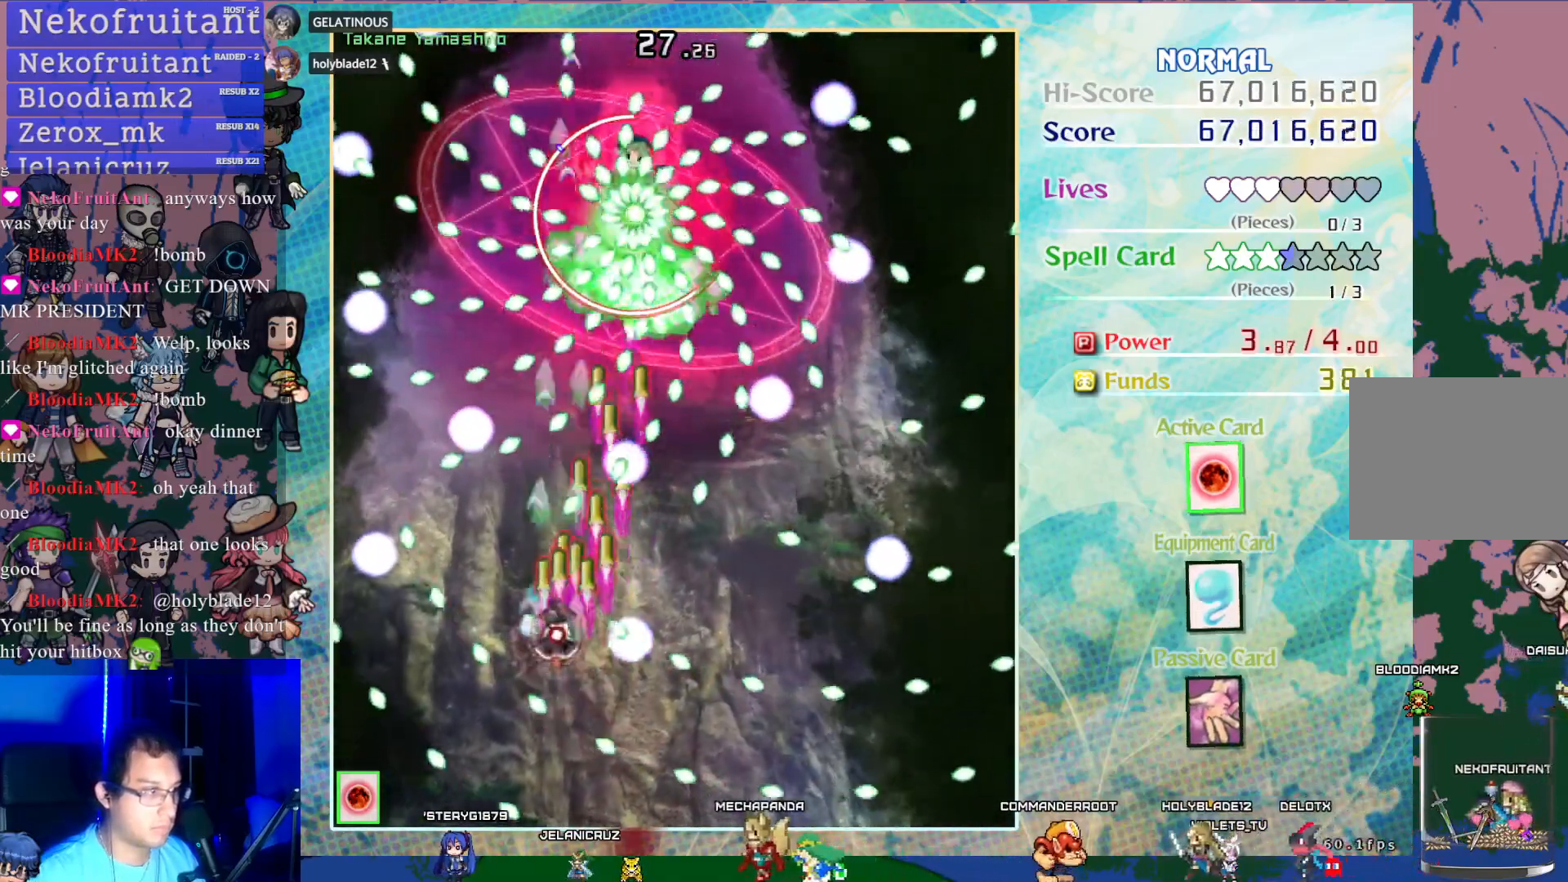
{"buttons": ["CROSS", "SQUARE", "DPAD_RIGHT"], "left_stick": "center", "events": [[117, "DPAD_UP", "up"], [133, "DPAD_RIGHT", "down"], [250, "DPAD_RIGHT", "up"], [467, "DPAD_RIGHT", "down"]]}
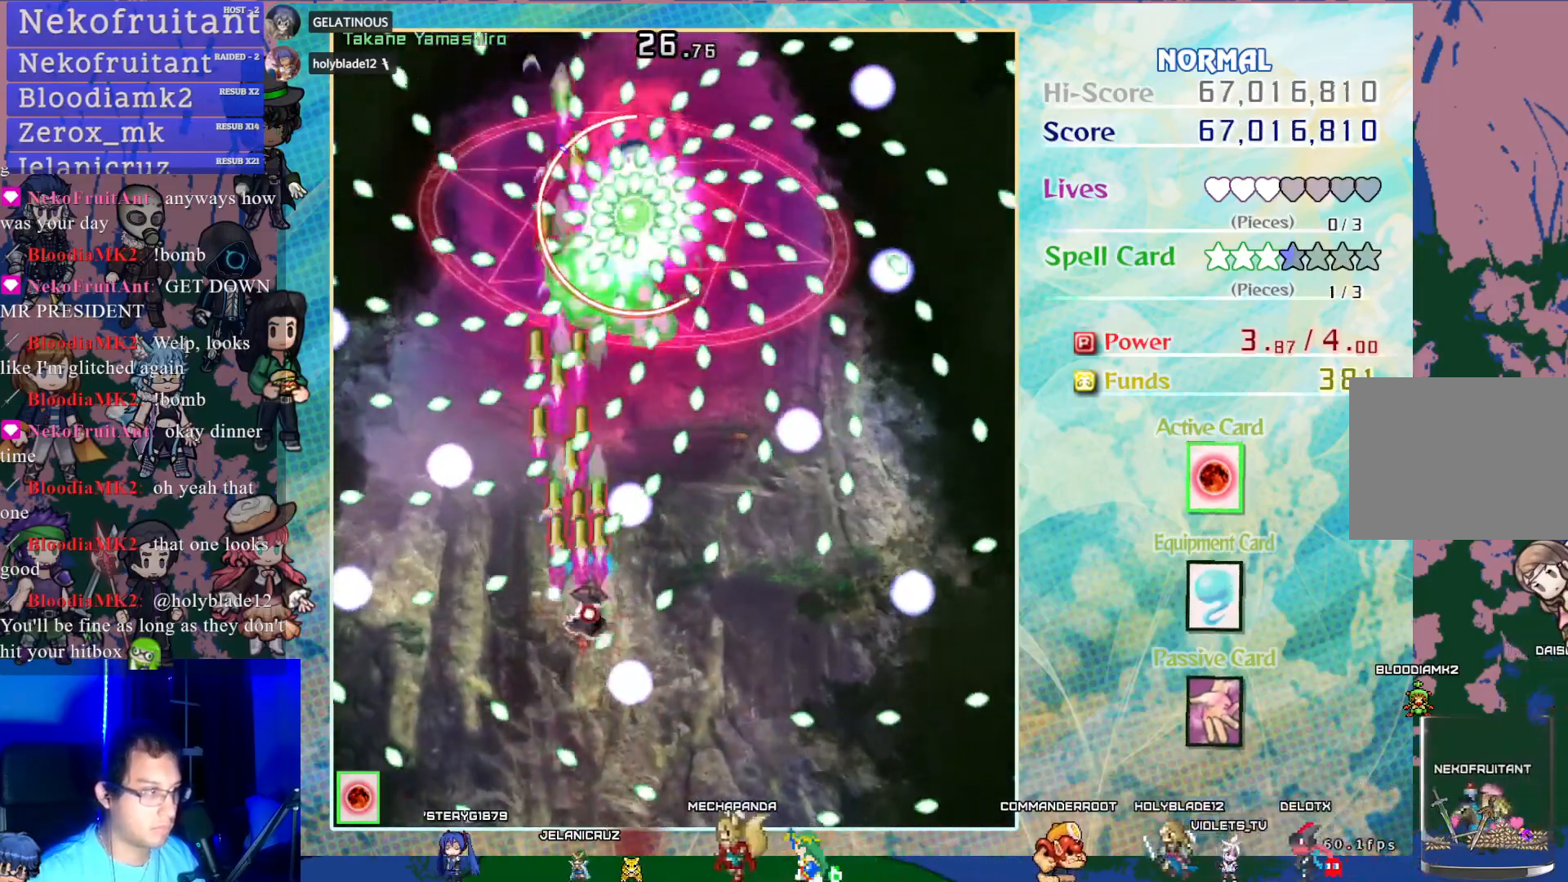
{"buttons": ["CROSS", "SQUARE"], "left_stick": "center", "events": [[183, "DPAD_RIGHT", "up"]]}
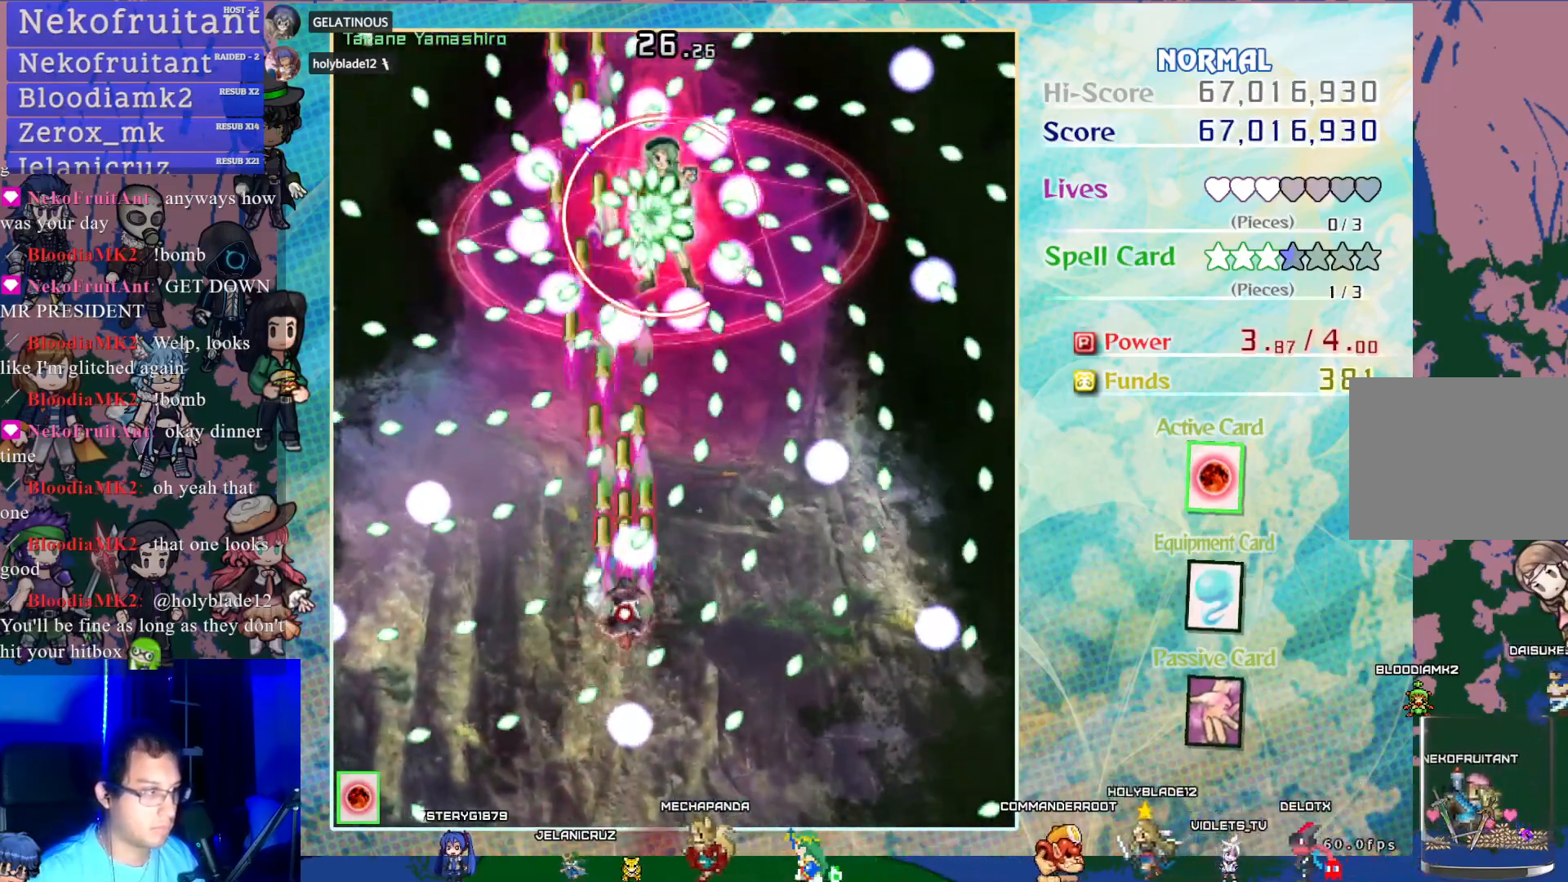
{"buttons": ["CROSS", "SQUARE", "DPAD_RIGHT"], "left_stick": "center", "events": [[33, "DPAD_RIGHT", "down"], [183, "DPAD_RIGHT", "up"], [383, "DPAD_RIGHT", "down"]]}
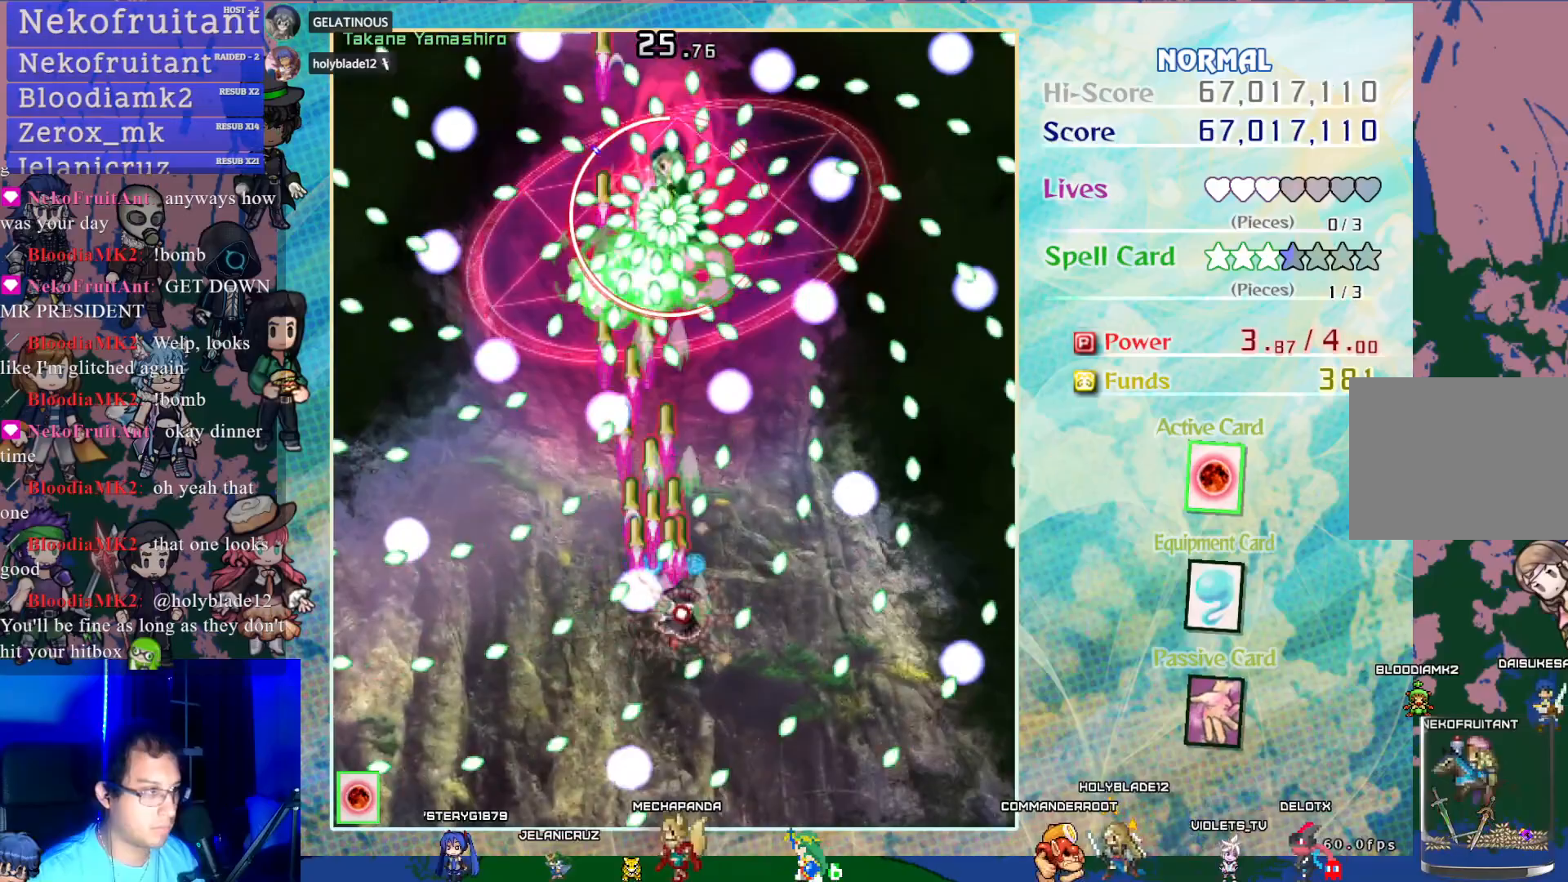
{"buttons": ["CROSS", "SQUARE"], "left_stick": "center", "events": [[100, "DPAD_RIGHT", "up"], [217, "DPAD_UP", "down"], [233, "DPAD_RIGHT", "down"], [417, "DPAD_RIGHT", "up"], [450, "DPAD_UP", "up"]]}
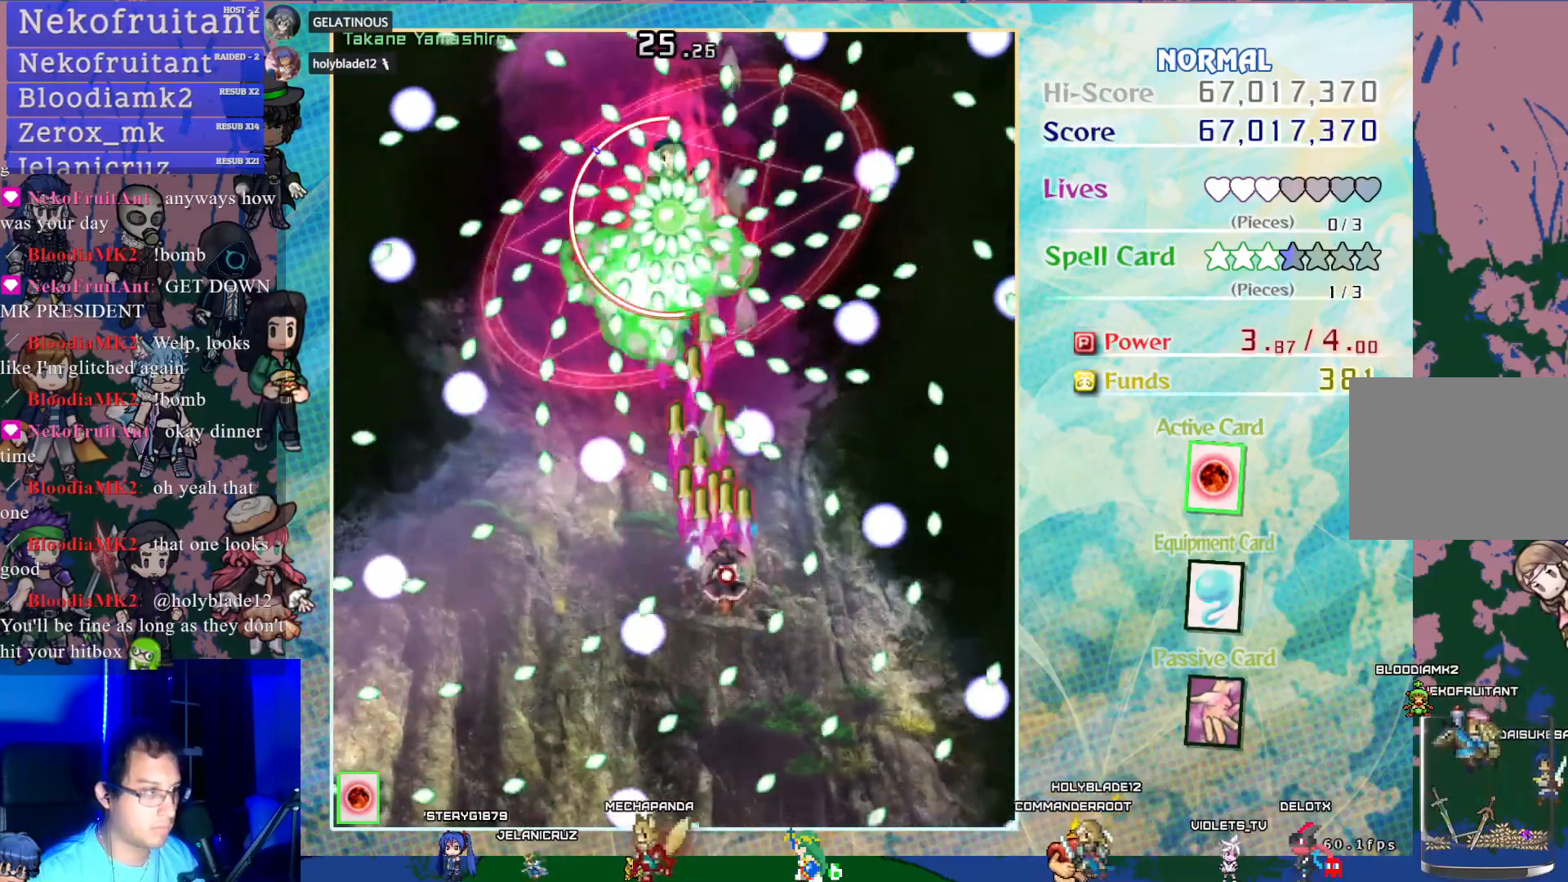
{"buttons": ["CROSS", "SQUARE"], "left_stick": "center", "events": [[83, "DPAD_LEFT", "down"], [317, "DPAD_LEFT", "up"]]}
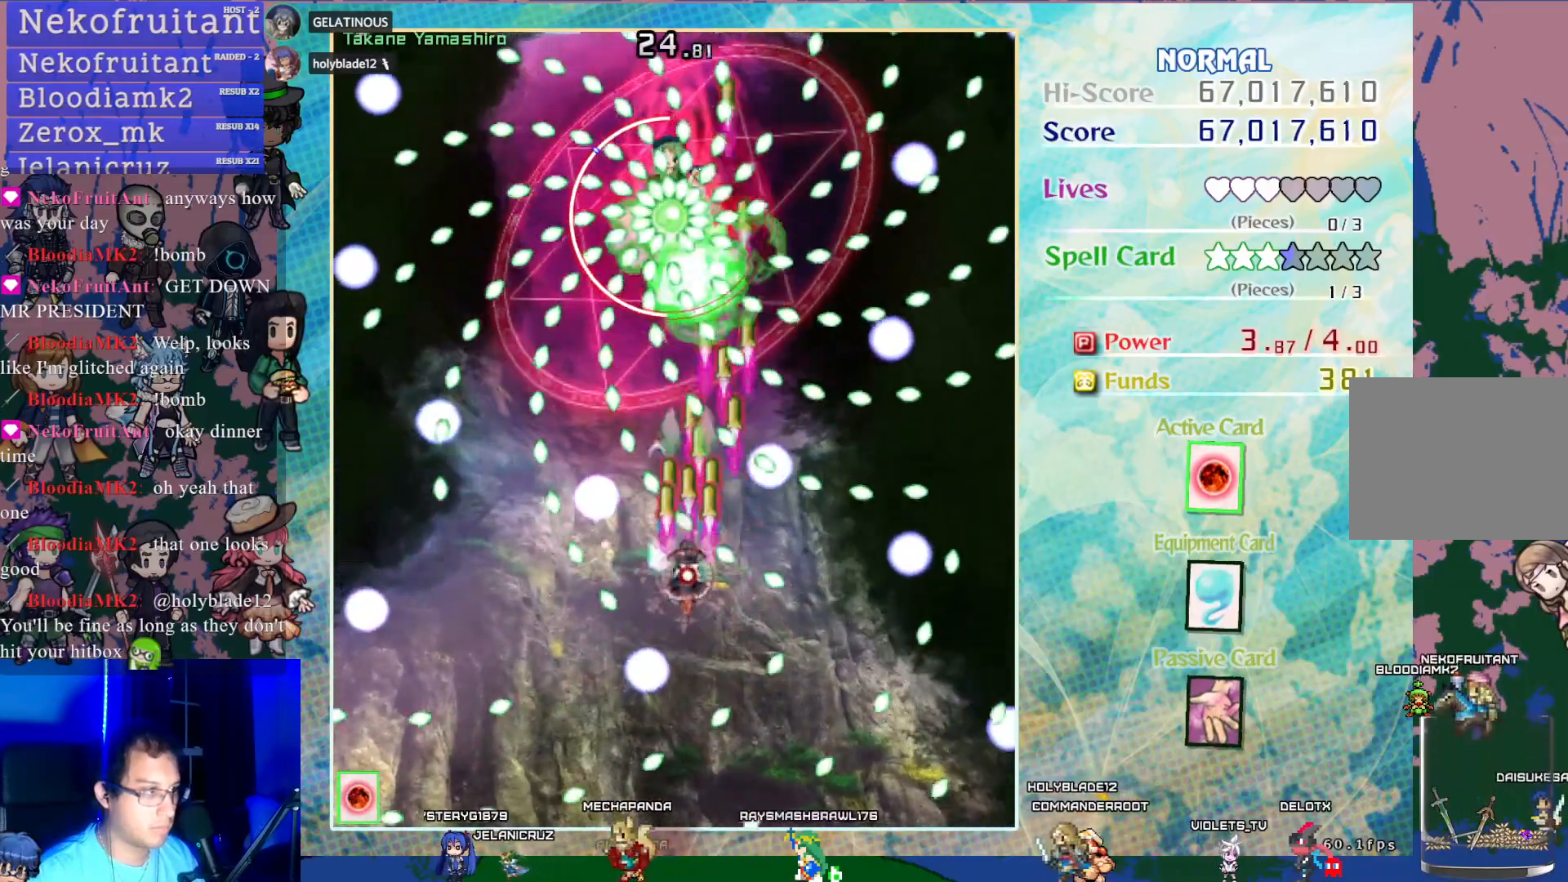
{"buttons": ["CROSS", "SQUARE"], "left_stick": "center", "events": [[267, "DPAD_DOWN", "down"], [350, "DPAD_DOWN", "up"]]}
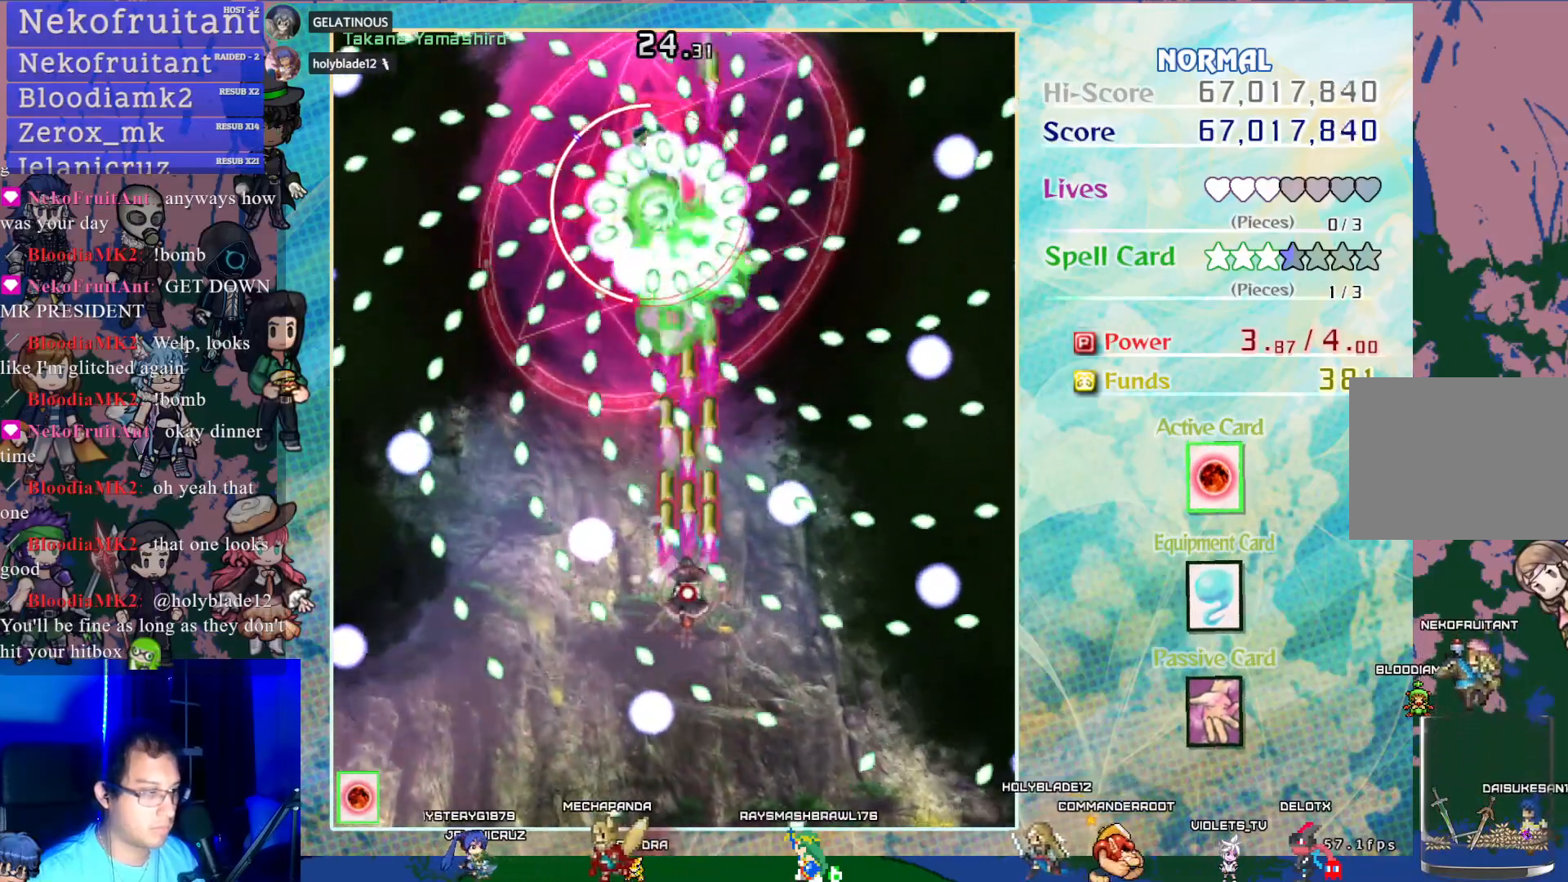
{"buttons": ["CROSS", "SQUARE"], "left_stick": "center", "events": [[167, "DPAD_DOWN", "down"], [283, "DPAD_DOWN", "up"], [367, "DPAD_DOWN", "down"], [450, "DPAD_DOWN", "up"]]}
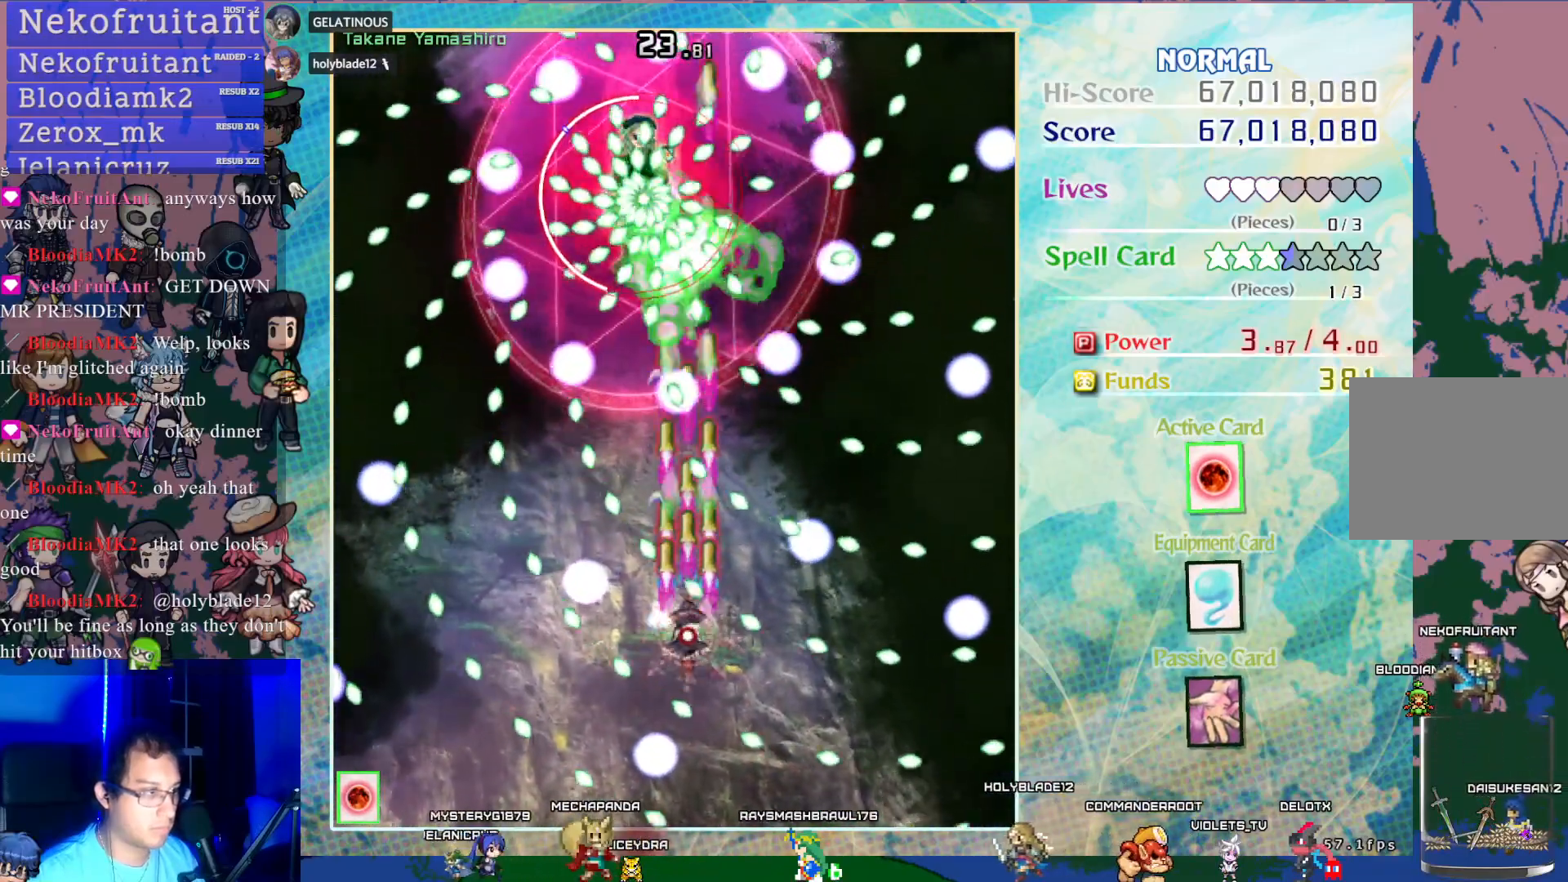
{"buttons": ["CROSS", "SQUARE", "DPAD_DOWN", "DPAD_LEFT"], "left_stick": "center", "events": [[67, "DPAD_DOWN", "down"], [150, "DPAD_DOWN", "up"], [367, "DPAD_DOWN", "down"], [483, "DPAD_LEFT", "down"]]}
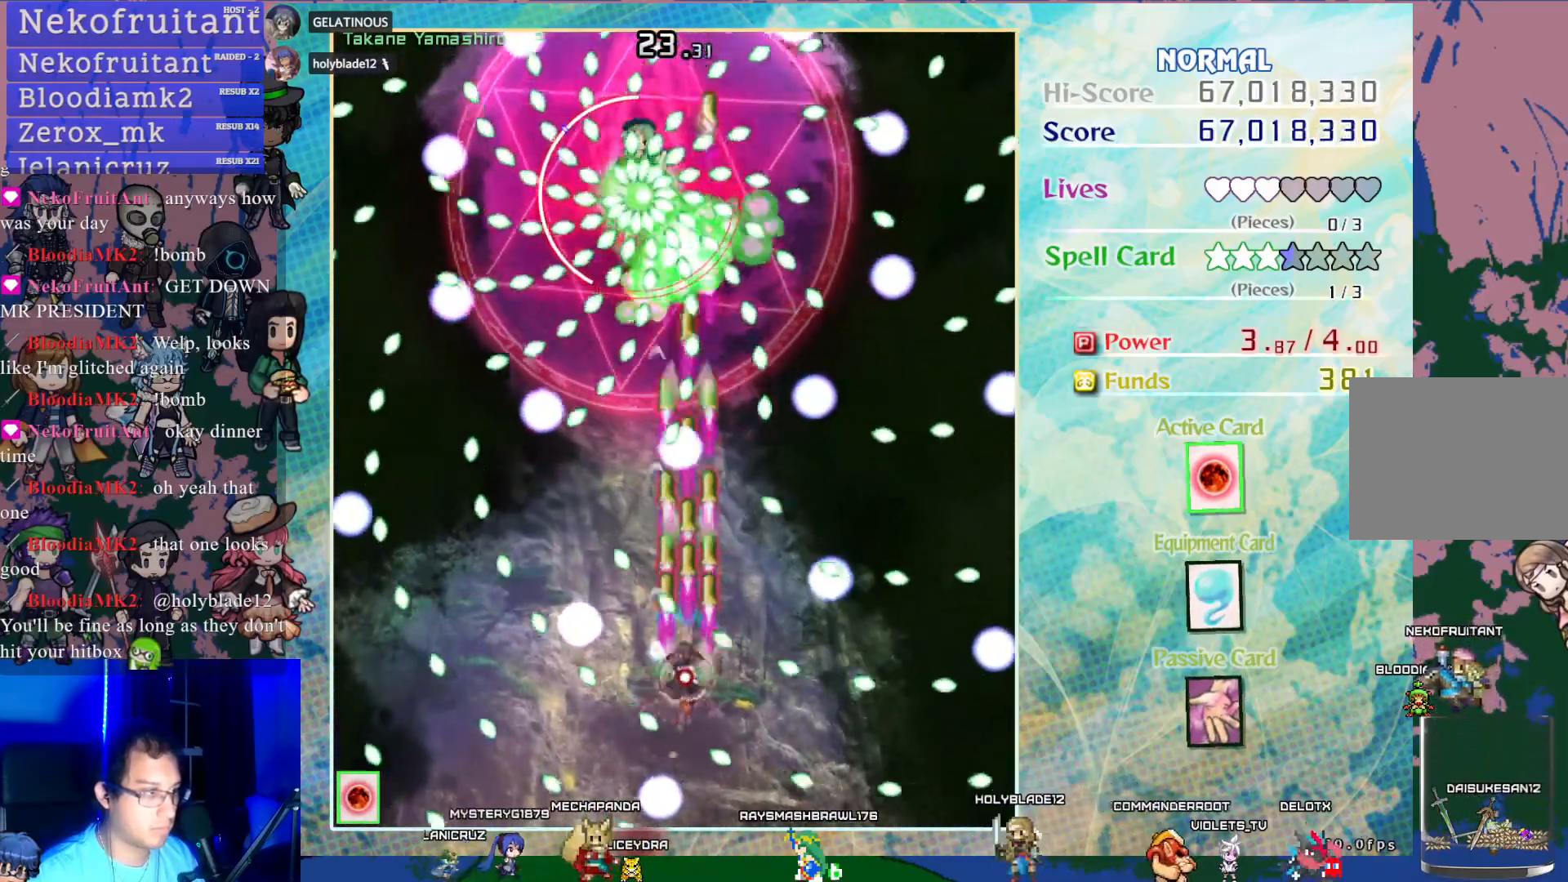
{"buttons": ["CROSS", "SQUARE", "DPAD_UP", "DPAD_LEFT"], "left_stick": "center", "events": [[17, "DPAD_DOWN", "up"], [67, "DPAD_LEFT", "up"], [400, "DPAD_LEFT", "down"], [400, "DPAD_UP", "down"]]}
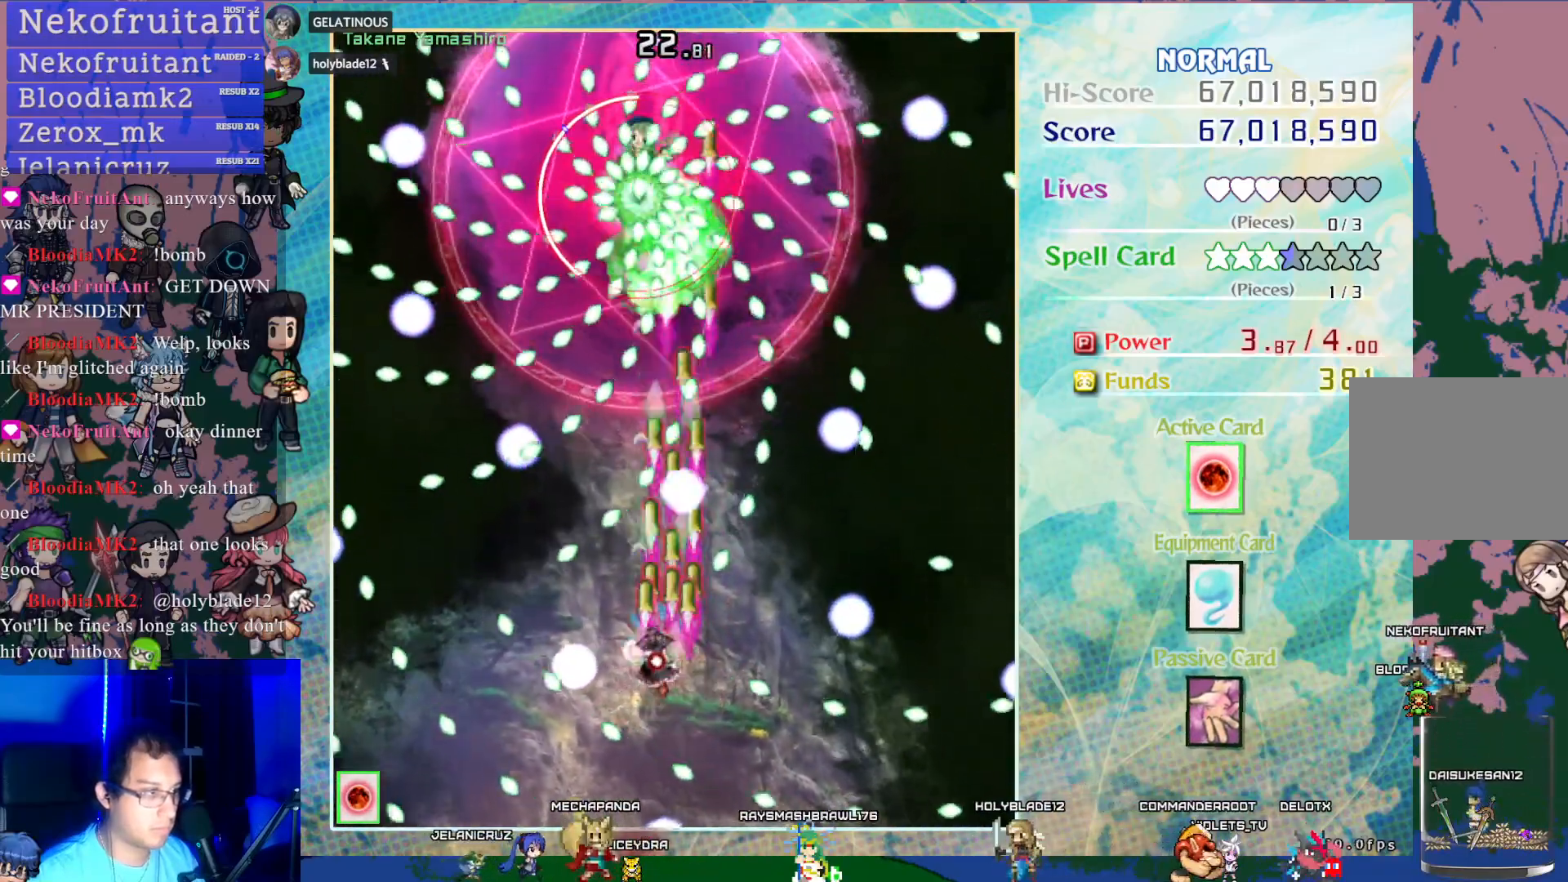
{"buttons": ["CROSS", "SQUARE", "DPAD_RIGHT"], "left_stick": "center", "events": [[217, "DPAD_LEFT", "up"], [250, "DPAD_UP", "up"], [433, "DPAD_RIGHT", "down"]]}
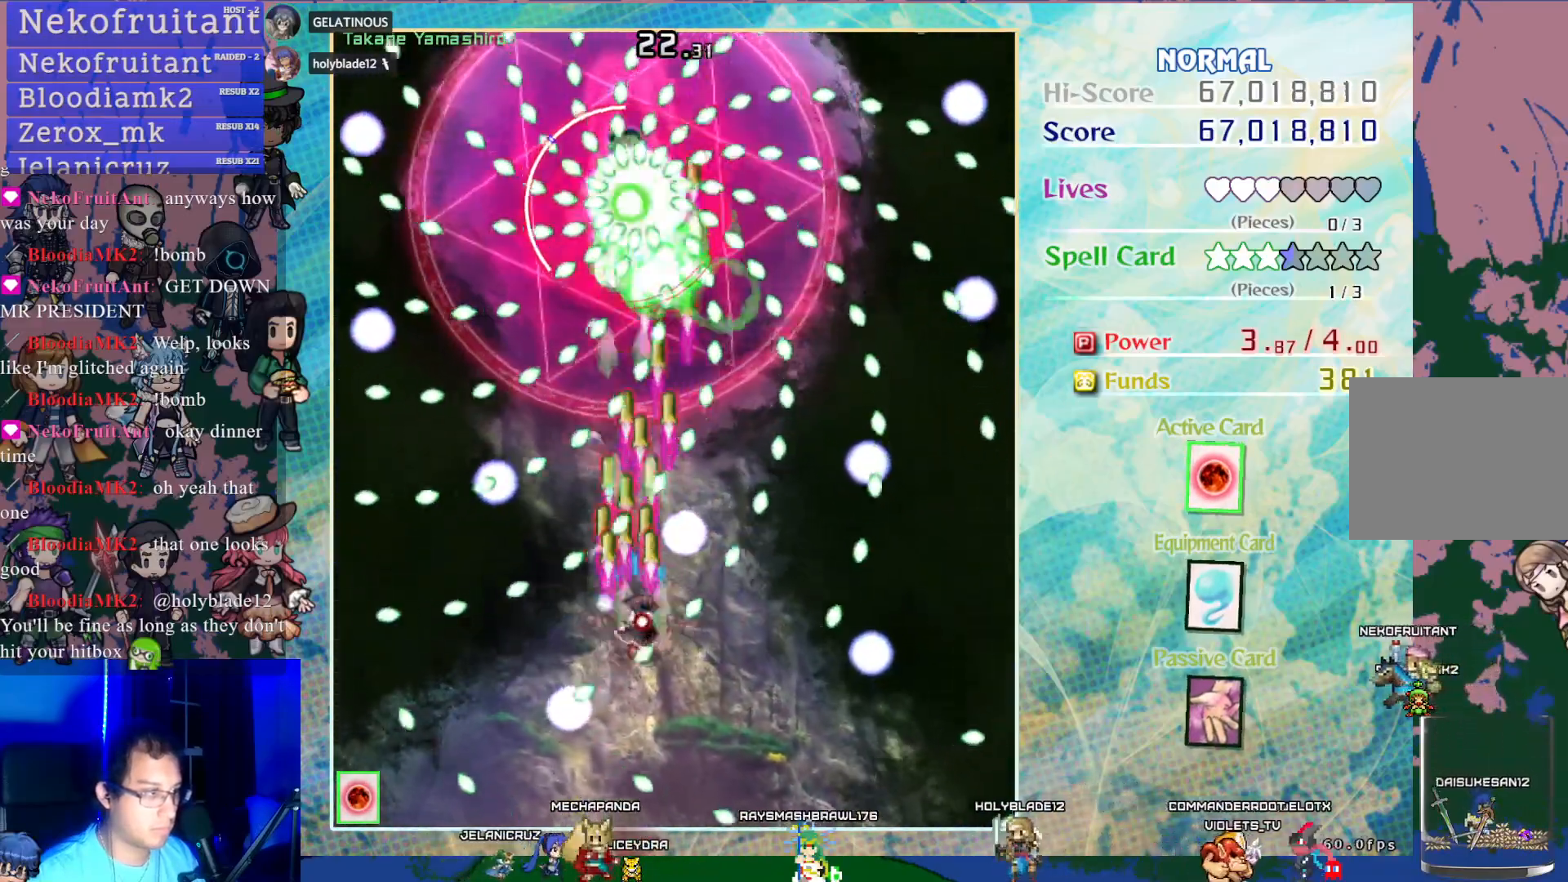
{"buttons": ["CROSS", "SQUARE"], "left_stick": "center", "events": [[33, "DPAD_RIGHT", "up"]]}
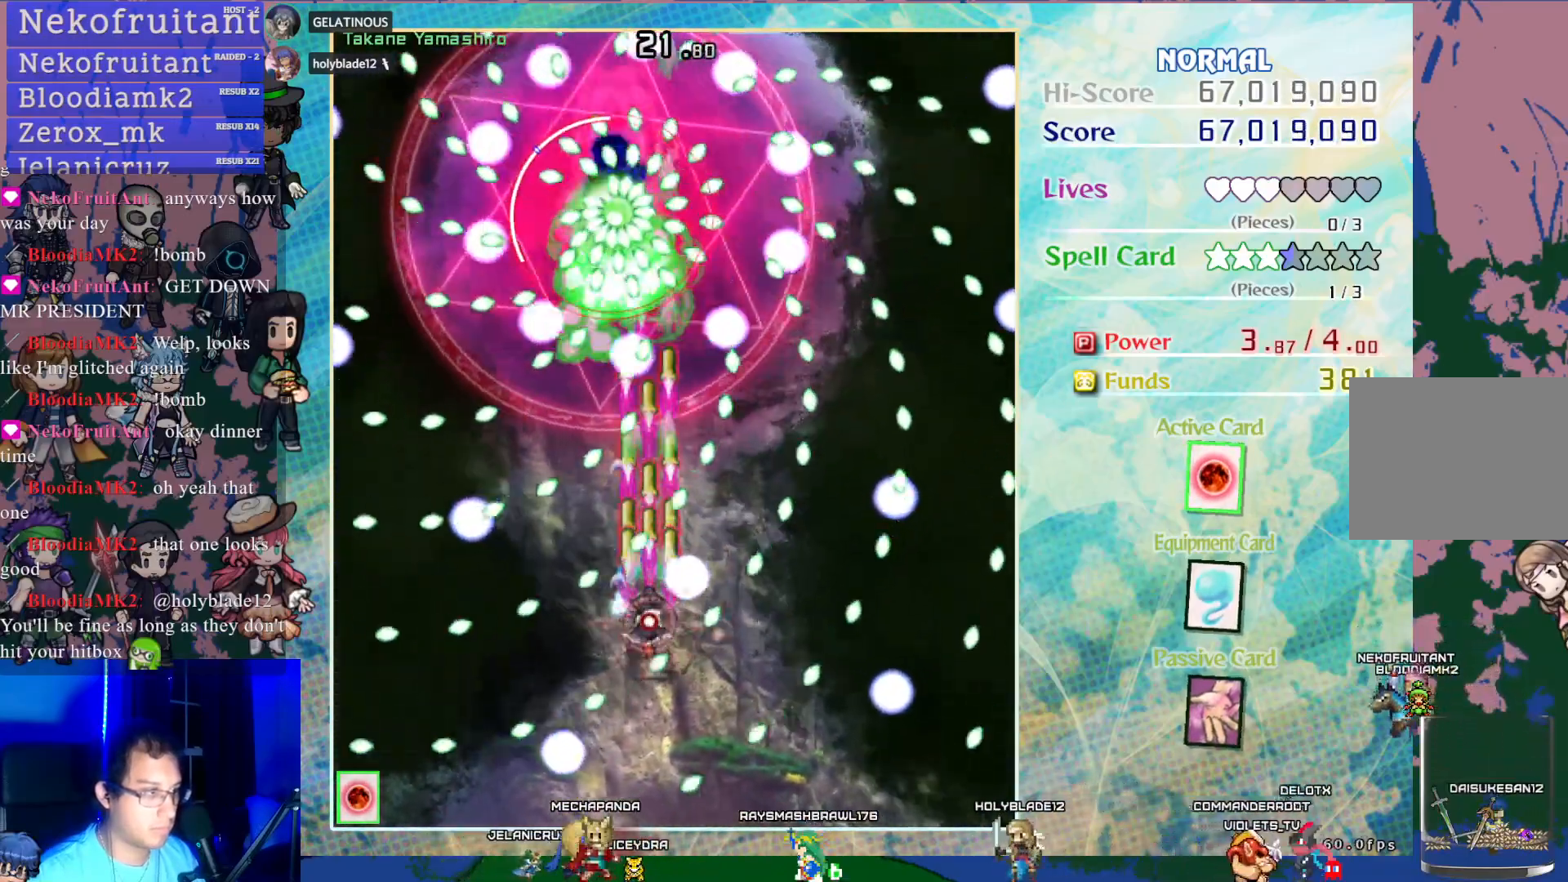
{"buttons": ["CROSS", "SQUARE"], "left_stick": "center", "events": []}
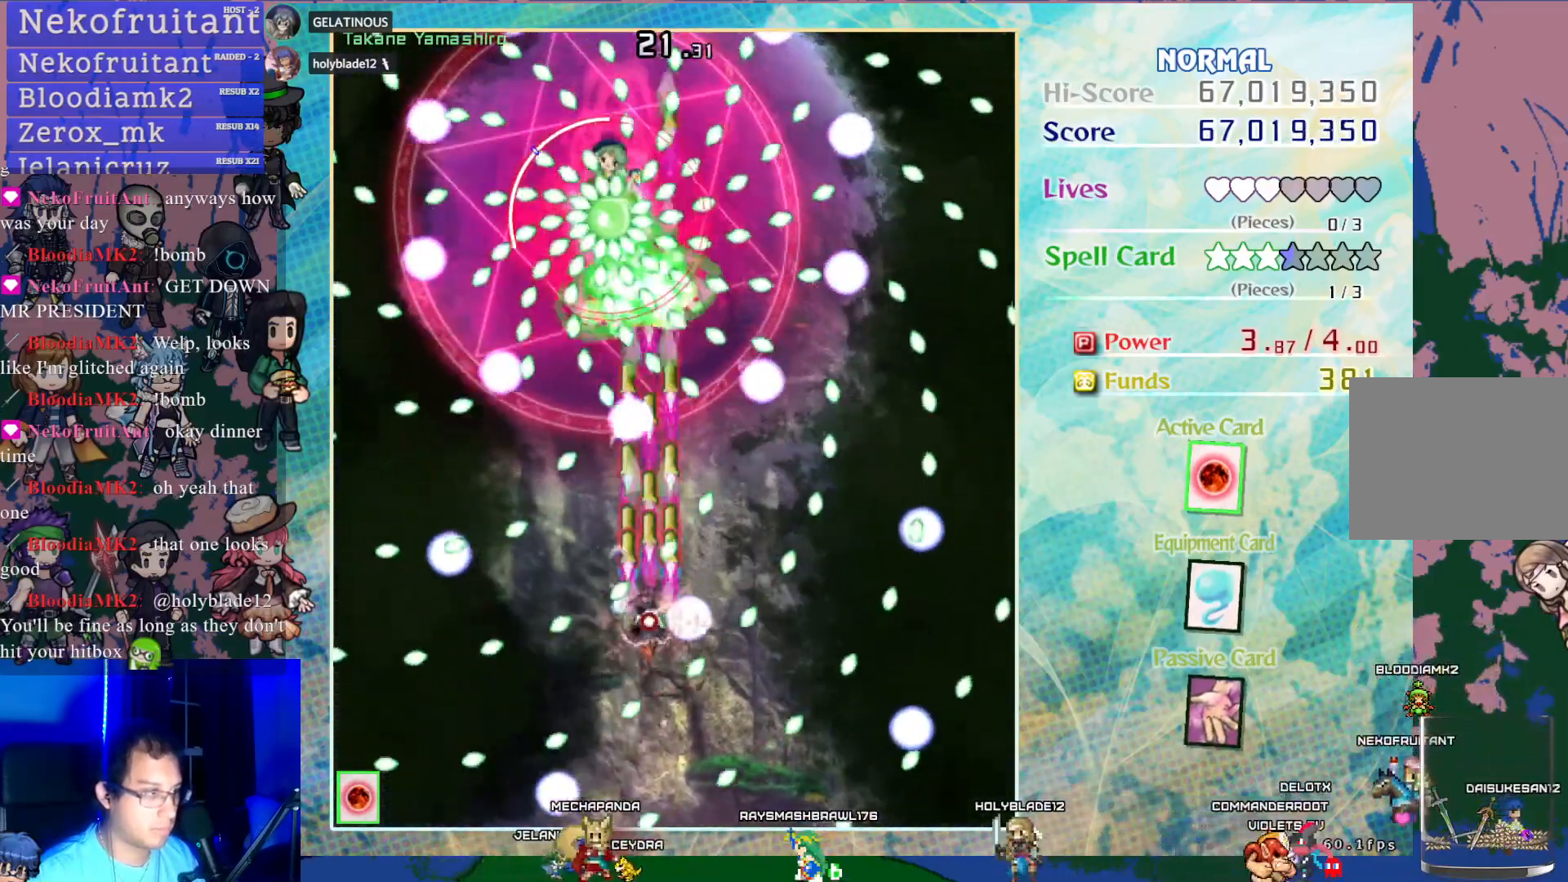
{"buttons": ["CROSS", "SQUARE"], "left_stick": "center", "events": []}
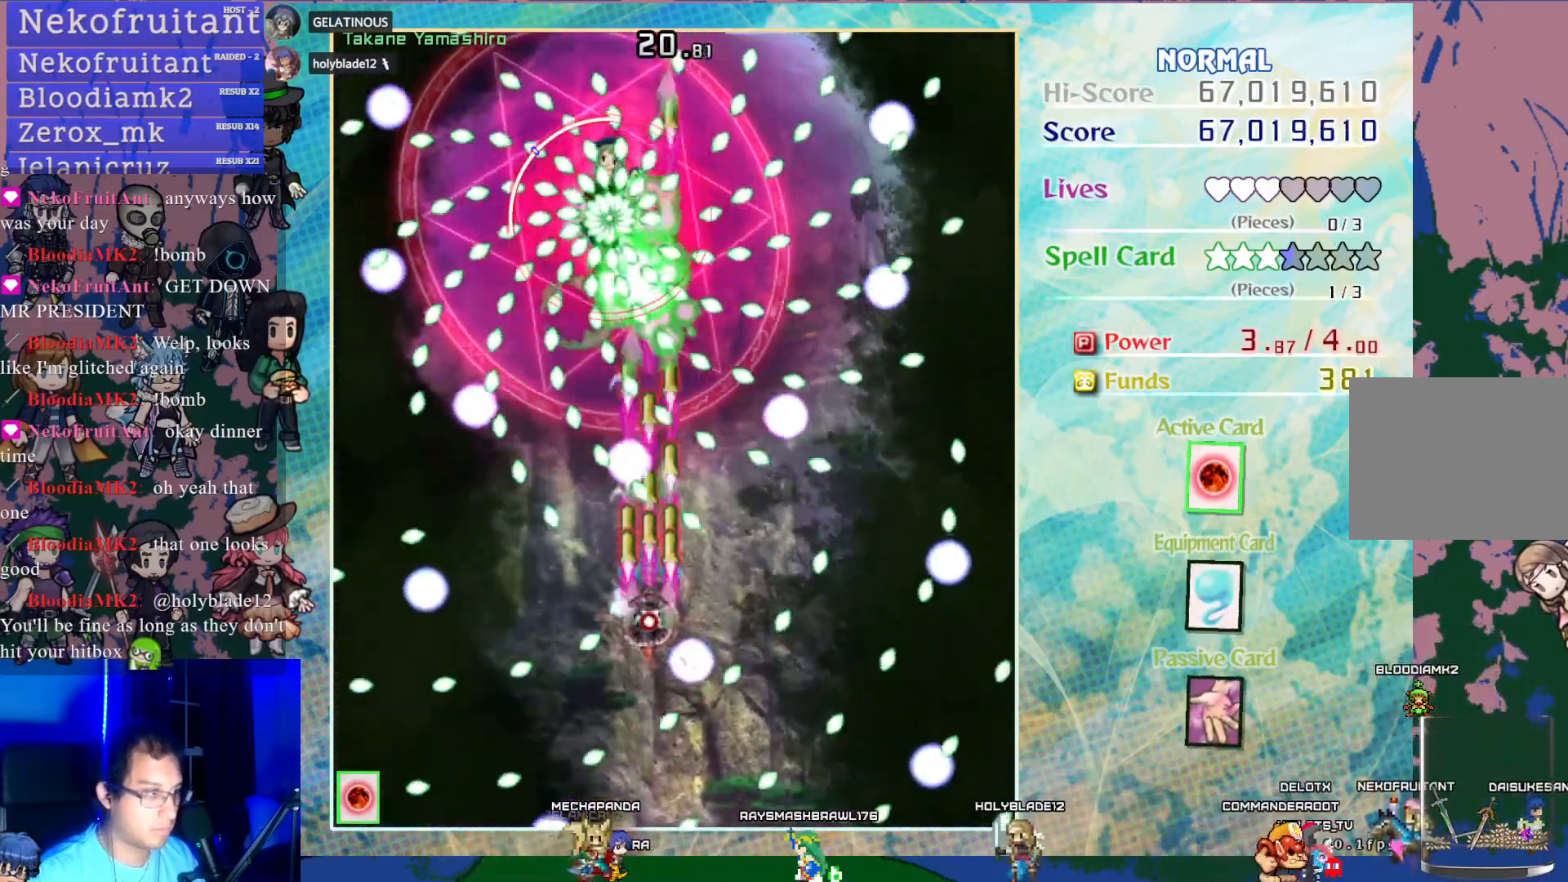
{"buttons": ["CROSS", "SQUARE", "DPAD_LEFT"], "left_stick": "center", "events": [[33, "DPAD_RIGHT", "down"], [117, "DPAD_UP", "down"], [167, "DPAD_RIGHT", "up"], [250, "DPAD_UP", "up"], [367, "DPAD_LEFT", "down"]]}
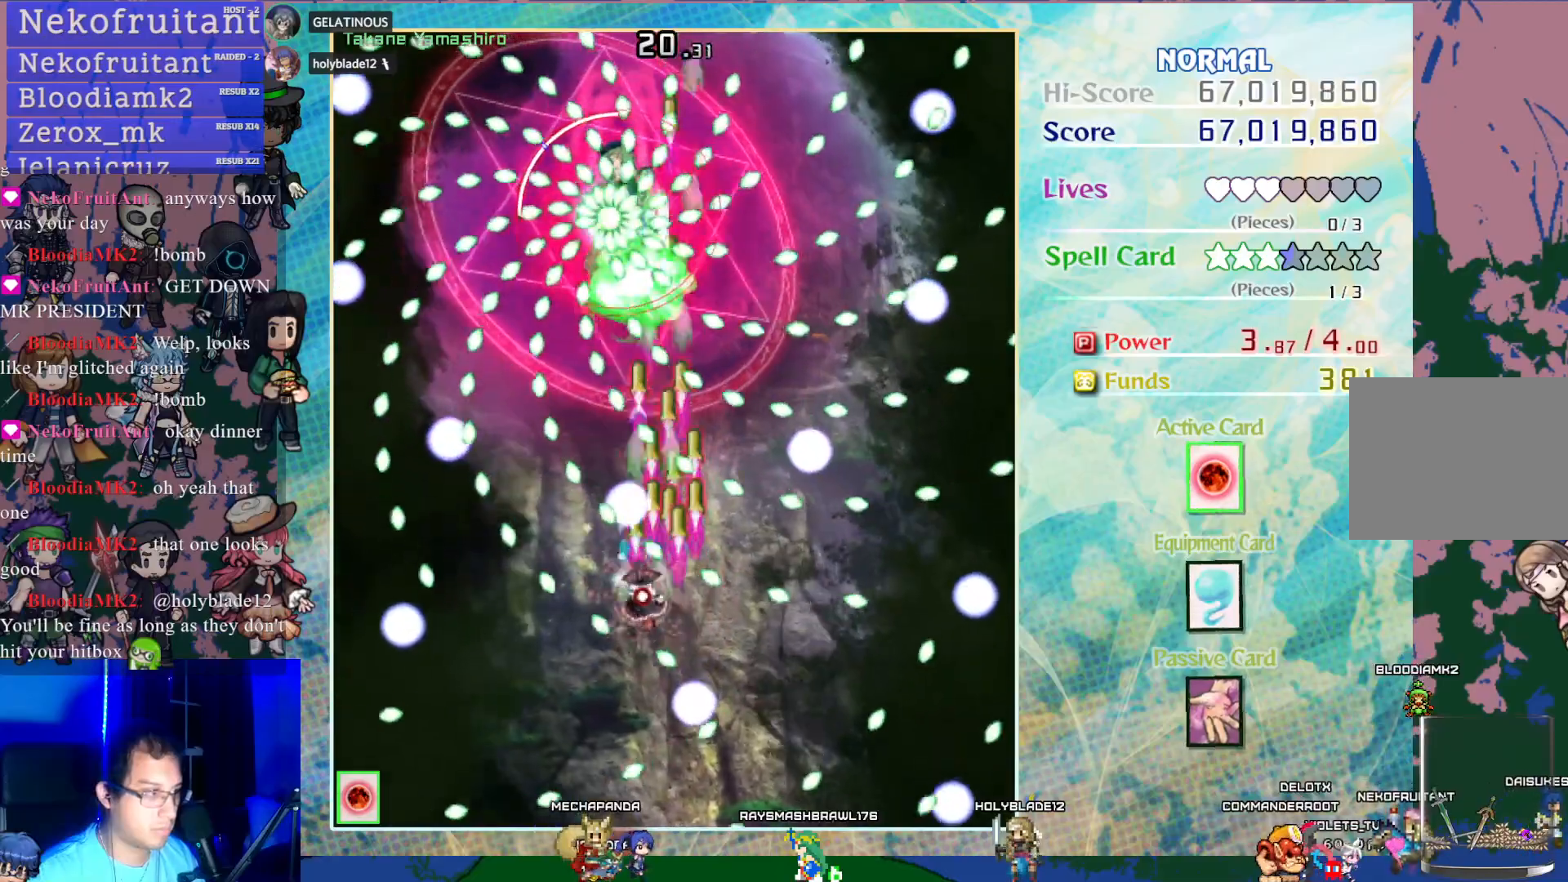
{"buttons": ["CROSS", "SQUARE", "DPAD_DOWN"], "left_stick": "center", "events": [[17, "DPAD_LEFT", "up"], [183, "DPAD_LEFT", "down"], [300, "DPAD_LEFT", "up"], [467, "DPAD_DOWN", "down"]]}
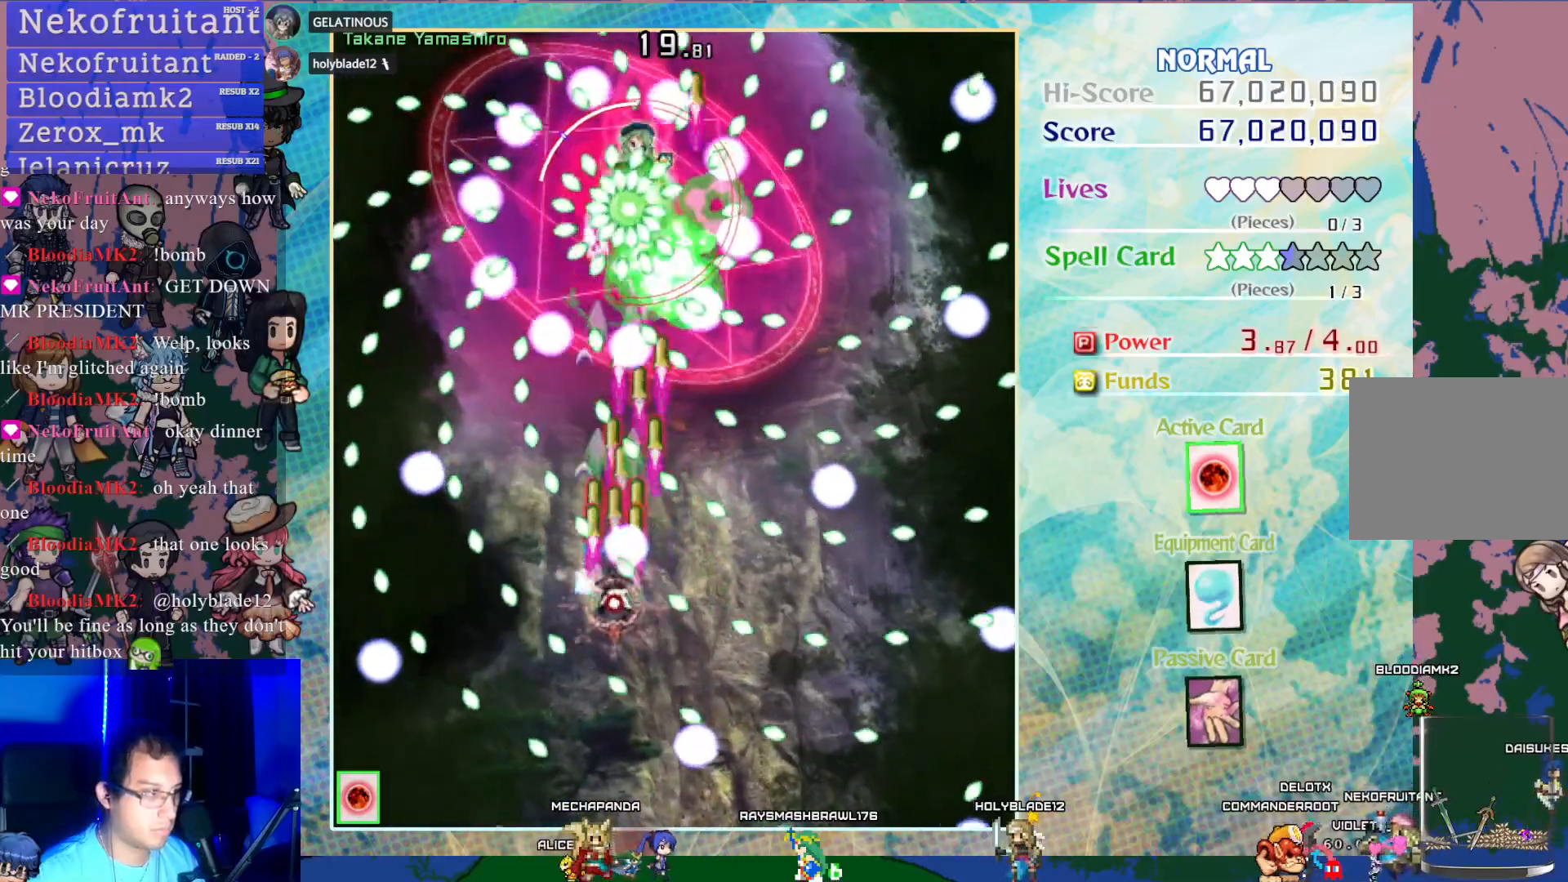
{"buttons": ["CROSS", "SQUARE", "DPAD_DOWN"], "left_stick": "center", "events": [[117, "DPAD_RIGHT", "down"], [167, "DPAD_DOWN", "up"], [167, "DPAD_RIGHT", "up"], [367, "DPAD_DOWN", "down"]]}
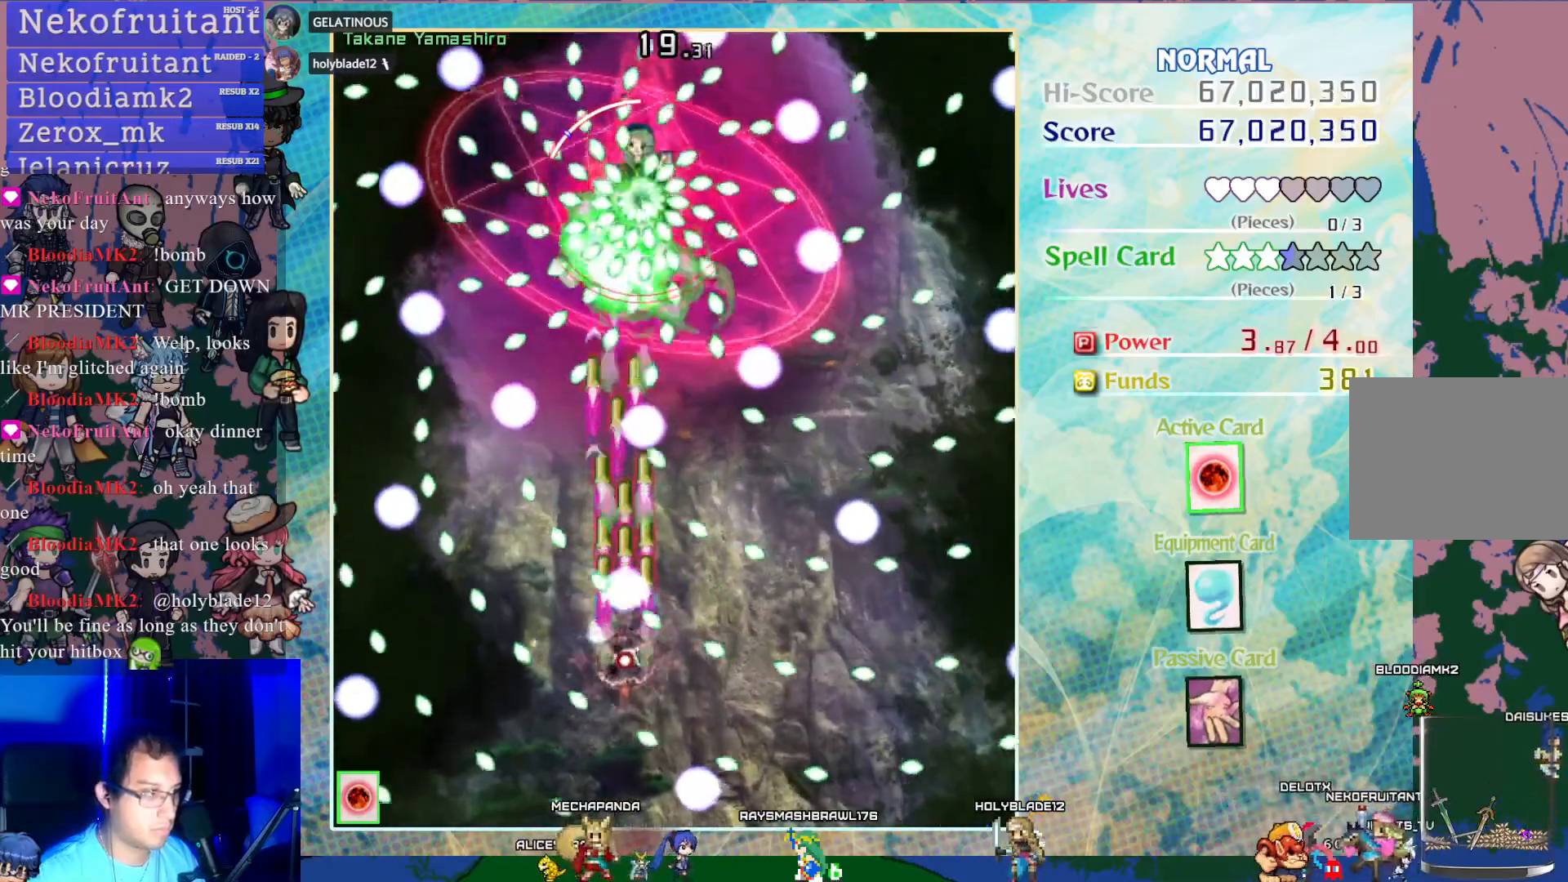
{"buttons": ["CROSS", "SQUARE"], "left_stick": "center", "events": [[50, "DPAD_DOWN", "up"], [250, "DPAD_DOWN", "down"], [433, "DPAD_DOWN", "up"]]}
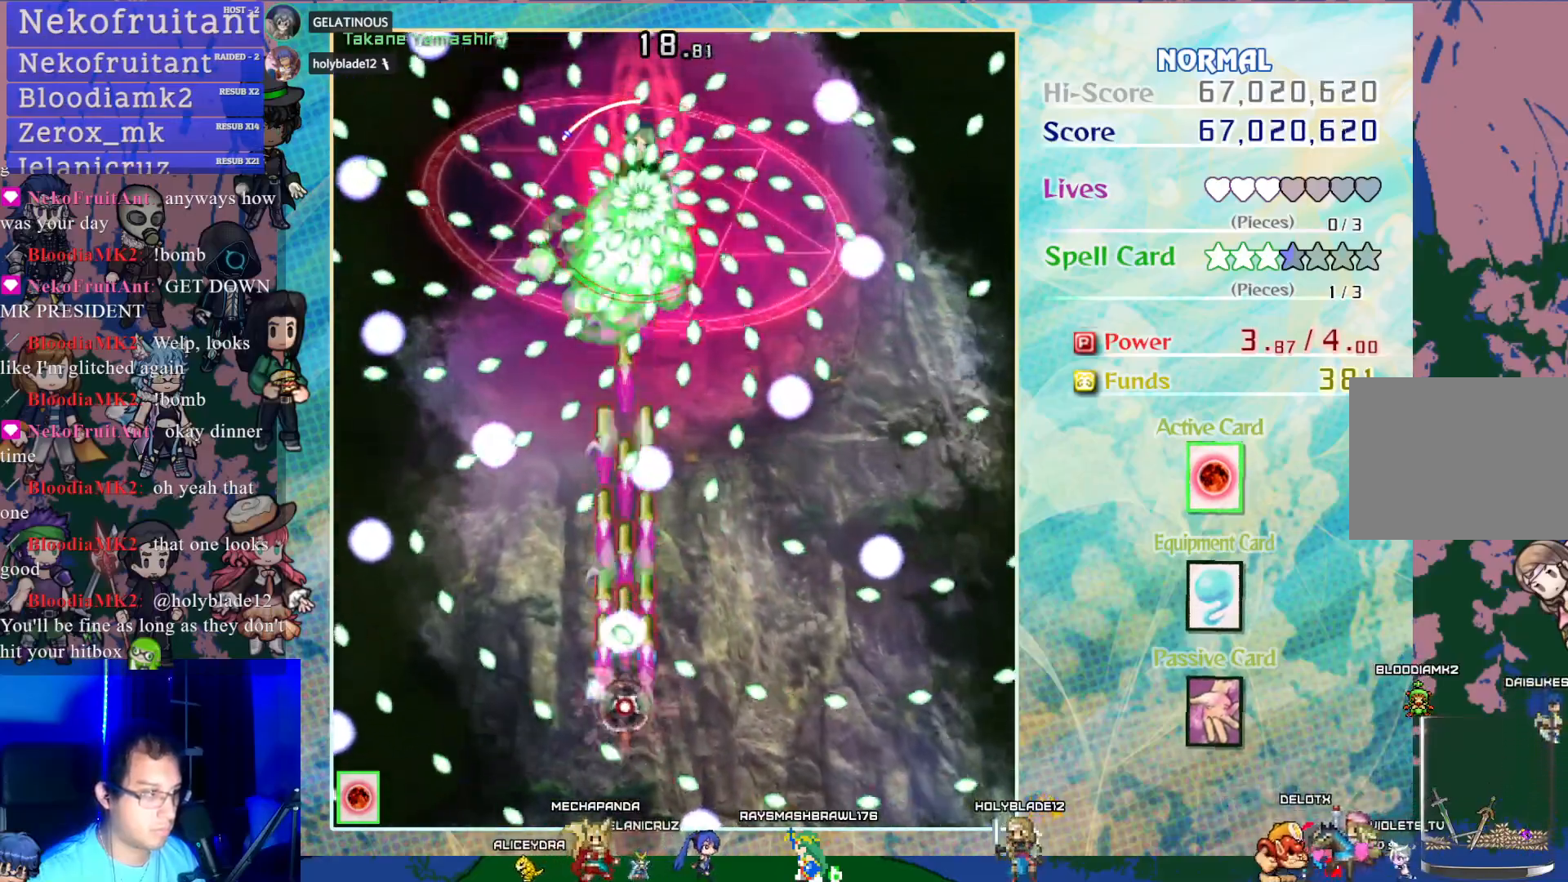
{"buttons": ["CROSS", "SQUARE", "DPAD_UP"], "left_stick": "center", "events": [[83, "DPAD_DOWN", "down"], [100, "DPAD_RIGHT", "down"], [250, "DPAD_DOWN", "up"], [267, "DPAD_RIGHT", "up"], [383, "DPAD_RIGHT", "down"], [400, "DPAD_UP", "down"], [483, "DPAD_RIGHT", "up"]]}
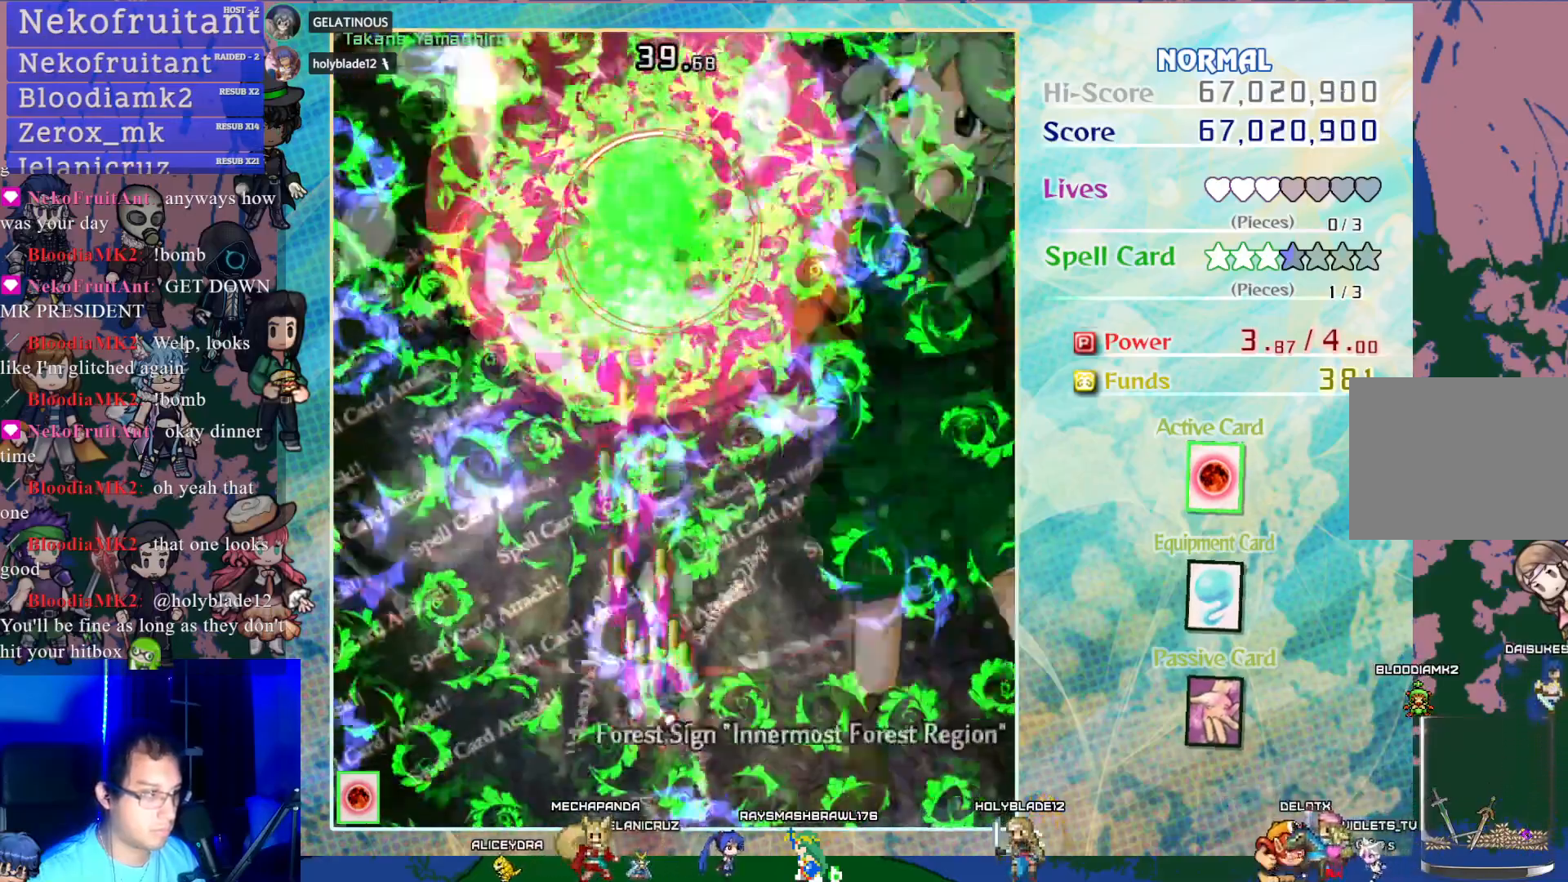
{"buttons": ["CROSS"], "left_stick": "center", "events": [[33, "DPAD_UP", "up"], [167, "SQUARE", "up"], [183, "DPAD_UP", "down"], [383, "DPAD_UP", "up"]]}
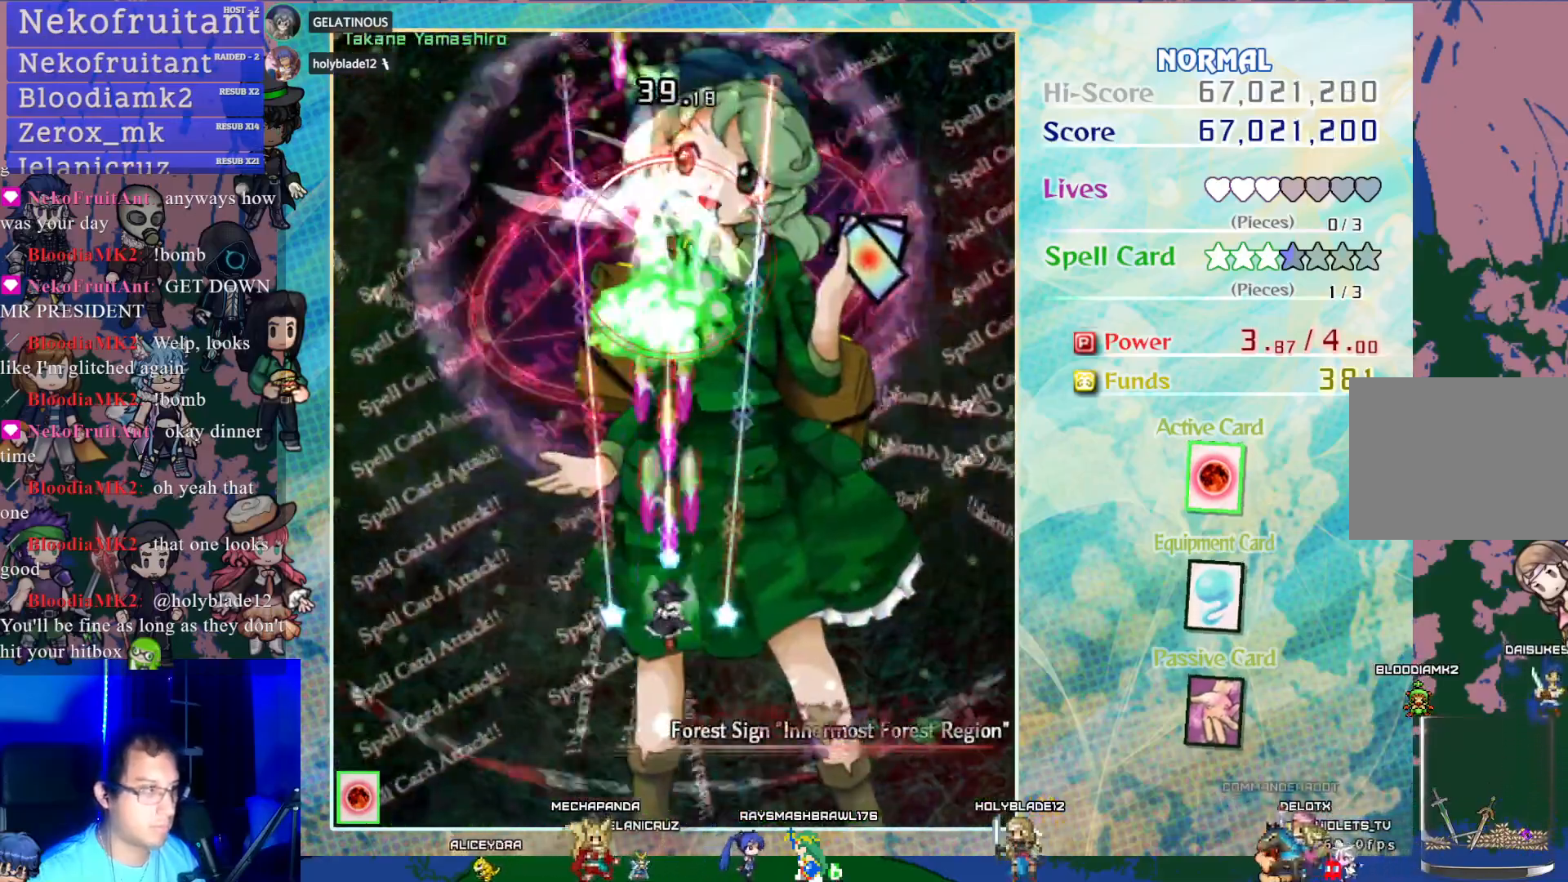
{"buttons": ["CROSS", "SQUARE"], "left_stick": "center", "events": [[283, "DPAD_RIGHT", "down"], [333, "DPAD_RIGHT", "up"], [383, "SQUARE", "down"]]}
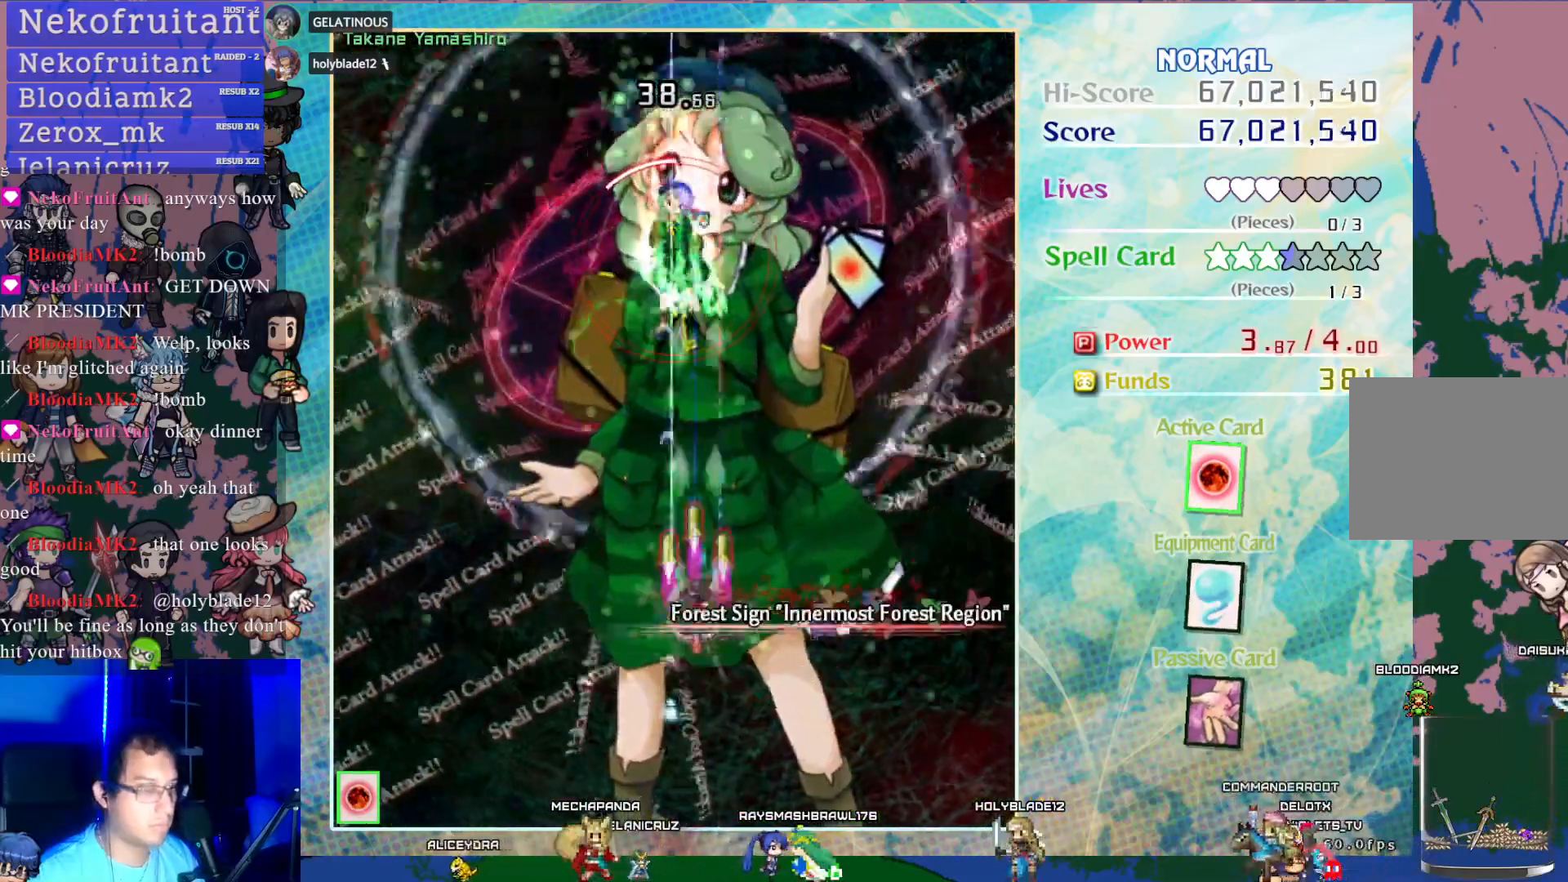
{"buttons": ["CROSS", "SQUARE"], "left_stick": "center", "events": [[133, "DPAD_LEFT", "down"], [200, "DPAD_LEFT", "up"]]}